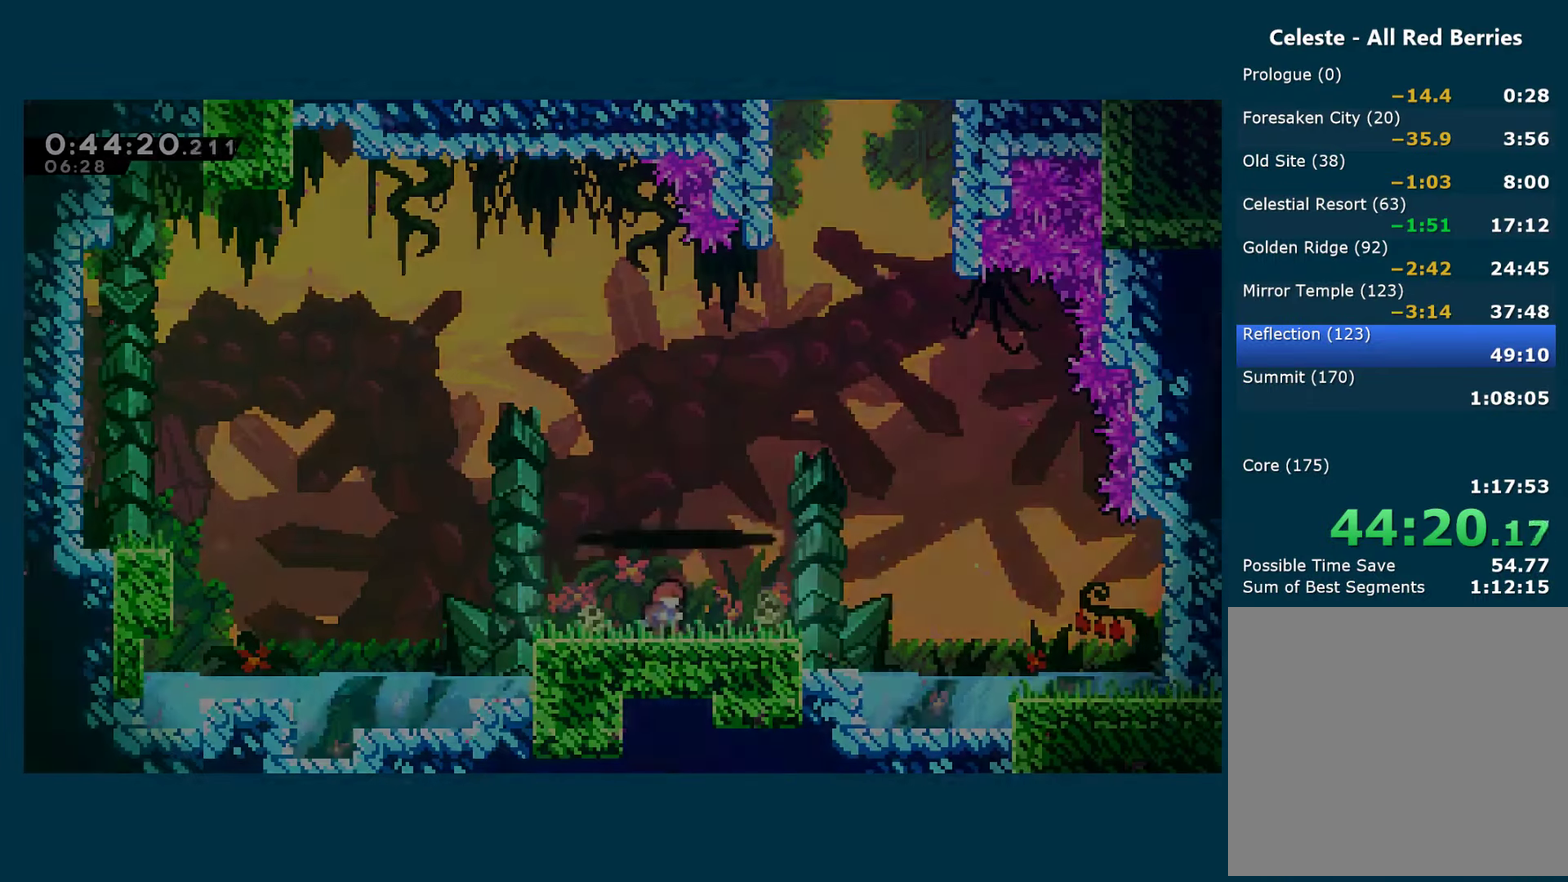
Gameplay with a controller (Xbox layout); each line is a JSON object with the inputs held at the frame after it. "events" lists button and stick changes between this image and that frame as [ms after this image, input, new state], when the widget could be followed in between. Not read: R3.
{"buttons": ["X", "DPAD_UP"], "left_stick": "center", "right_stick": "center", "events": [[83, "A", "down"], [400, "DPAD_UP", "down"], [416, "A", "up"], [416, "DPAD_RIGHT", "up"], [483, "X", "down"]]}
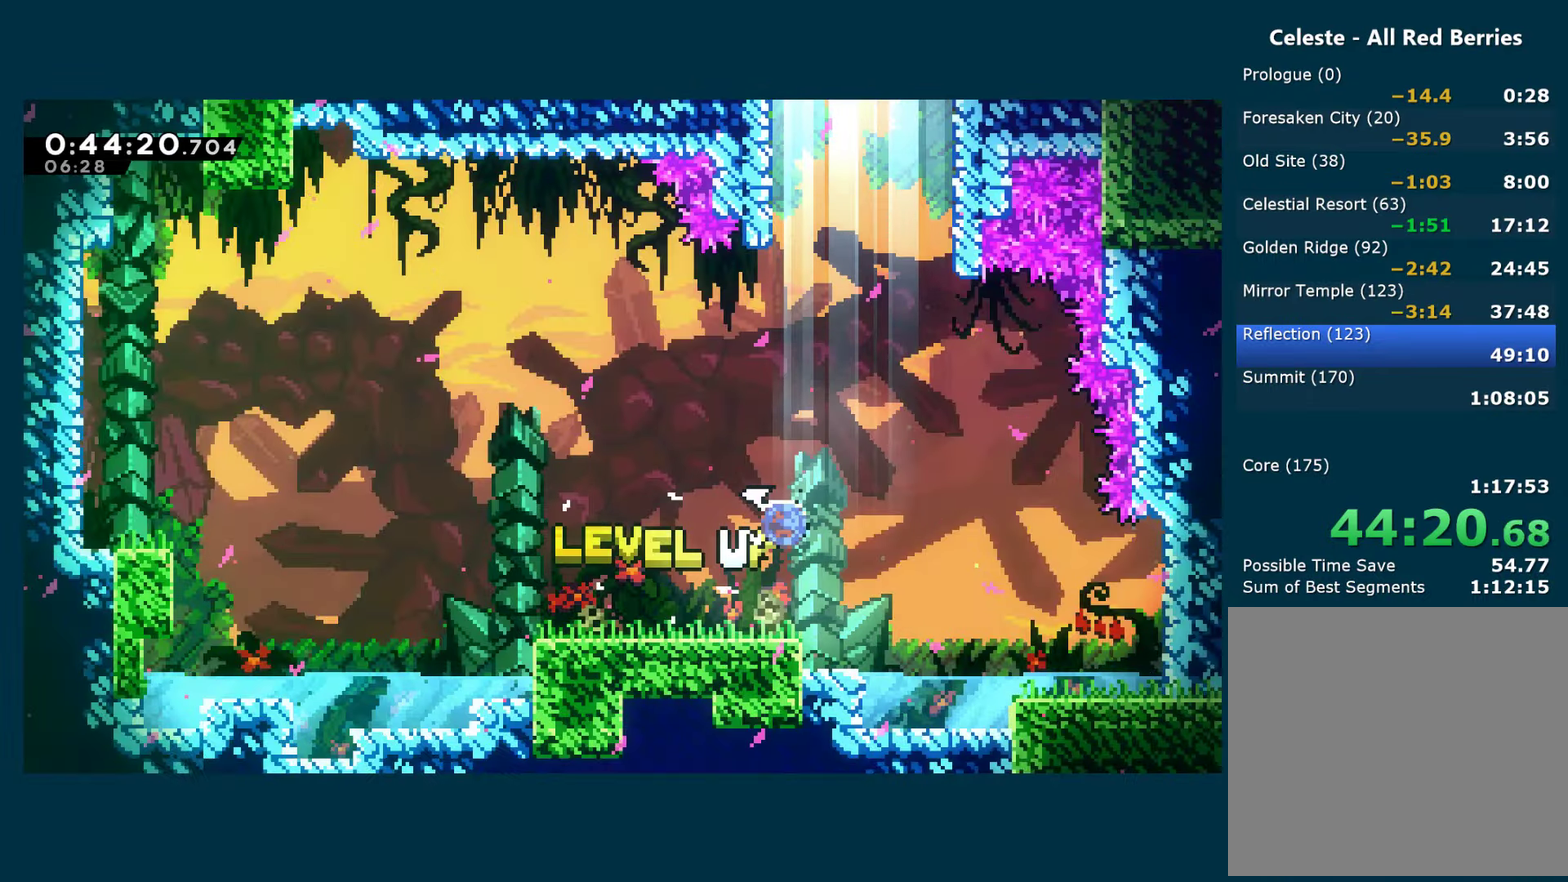
{"buttons": ["A", "X", "DPAD_LEFT"], "left_stick": "center", "right_stick": "center", "events": [[133, "X", "up"], [250, "X", "down"], [416, "DPAD_UP", "up"], [450, "DPAD_LEFT", "down"], [466, "A", "down"]]}
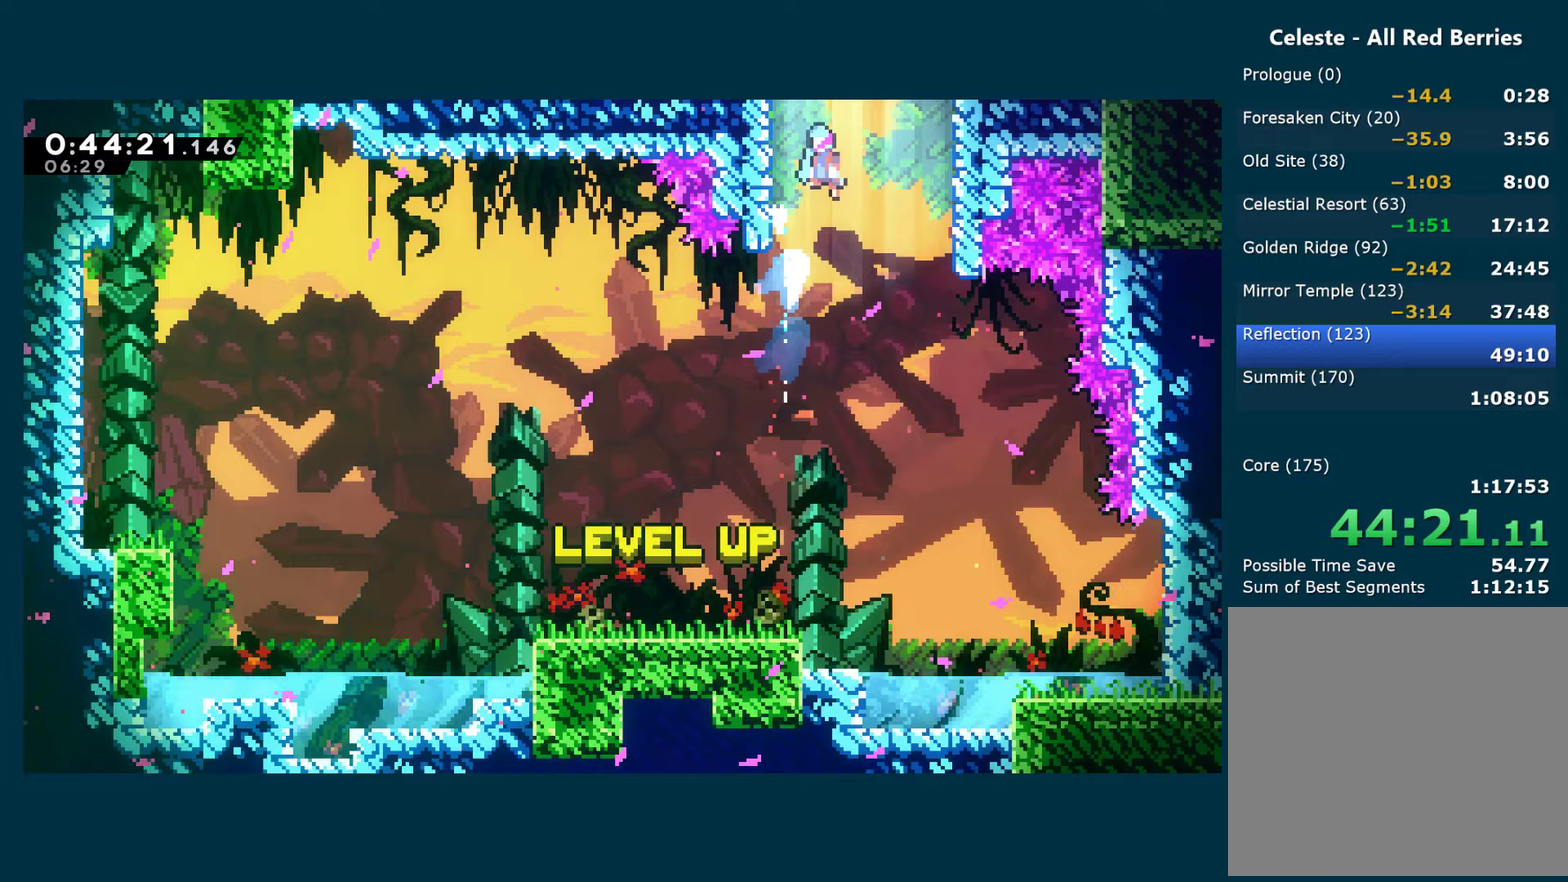
{"buttons": ["A", "X", "DPAD_UP", "DPAD_LEFT"], "left_stick": "center", "right_stick": "center", "events": [[450, "DPAD_UP", "down"]]}
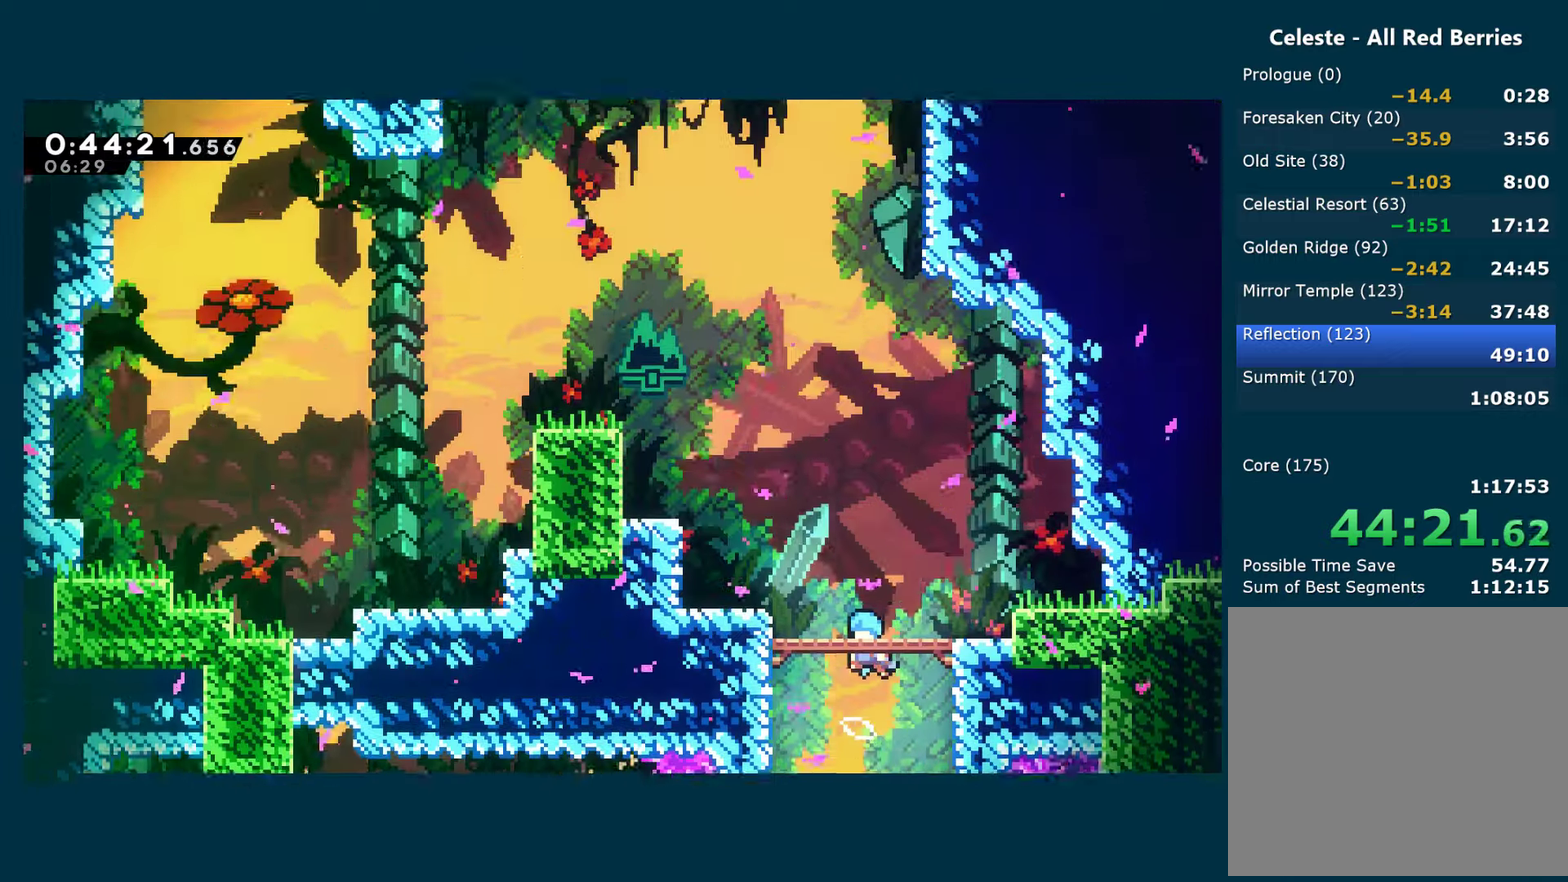
{"buttons": ["DPAD_UP", "DPAD_LEFT"], "left_stick": "center", "right_stick": "center", "events": [[100, "A", "up"], [117, "X", "up"]]}
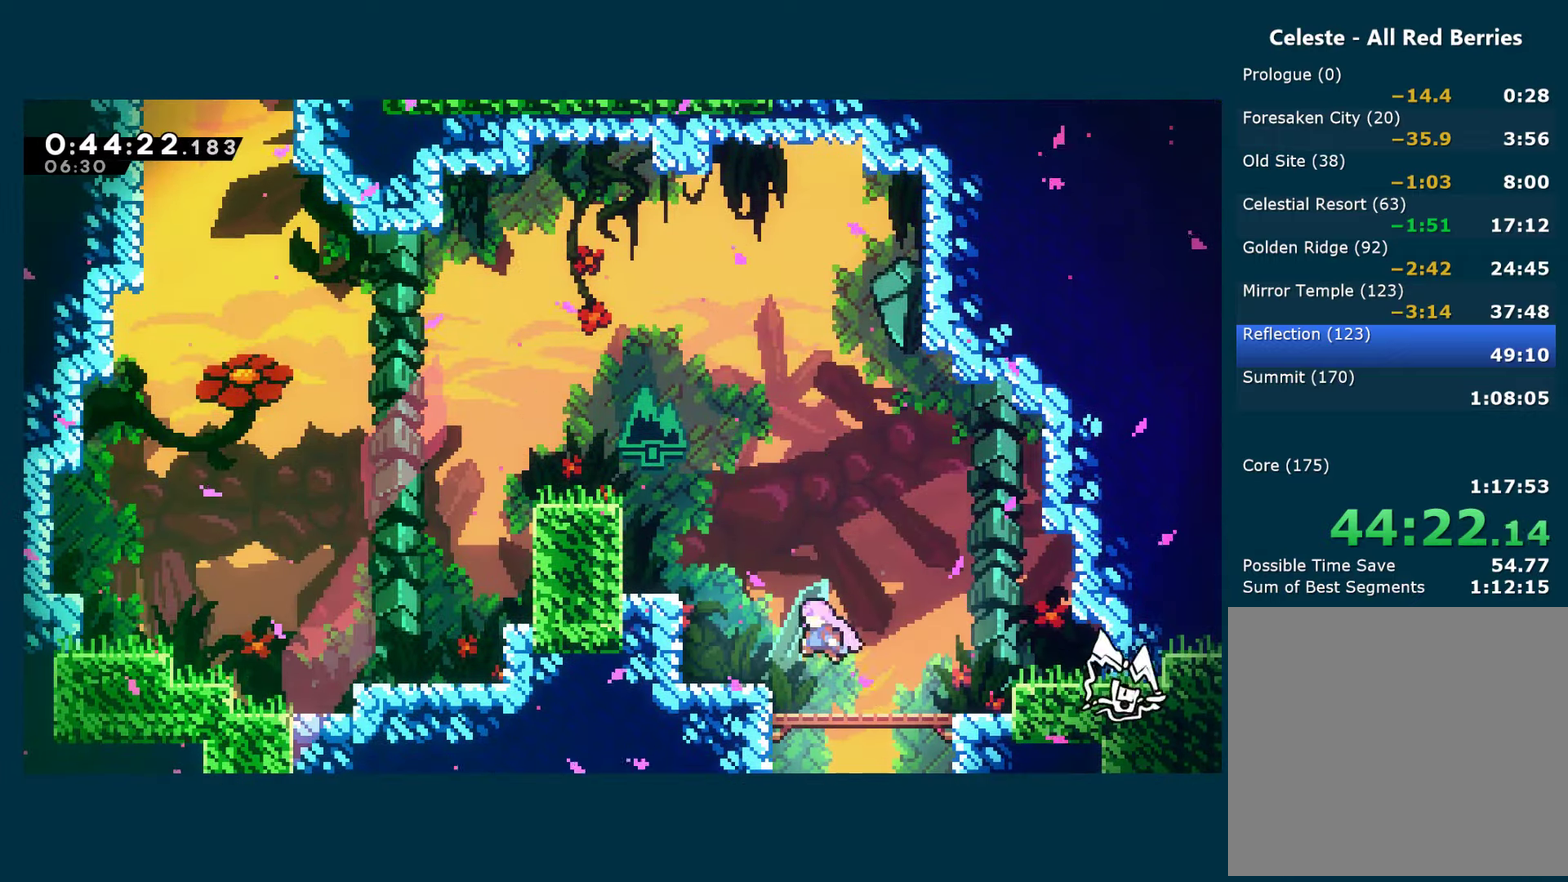
{"buttons": ["A", "R1", "DPAD_LEFT"], "left_stick": "center", "right_stick": "center", "events": [[67, "X", "down"], [200, "X", "up"], [233, "R1", "down"], [267, "DPAD_UP", "up"], [483, "A", "down"]]}
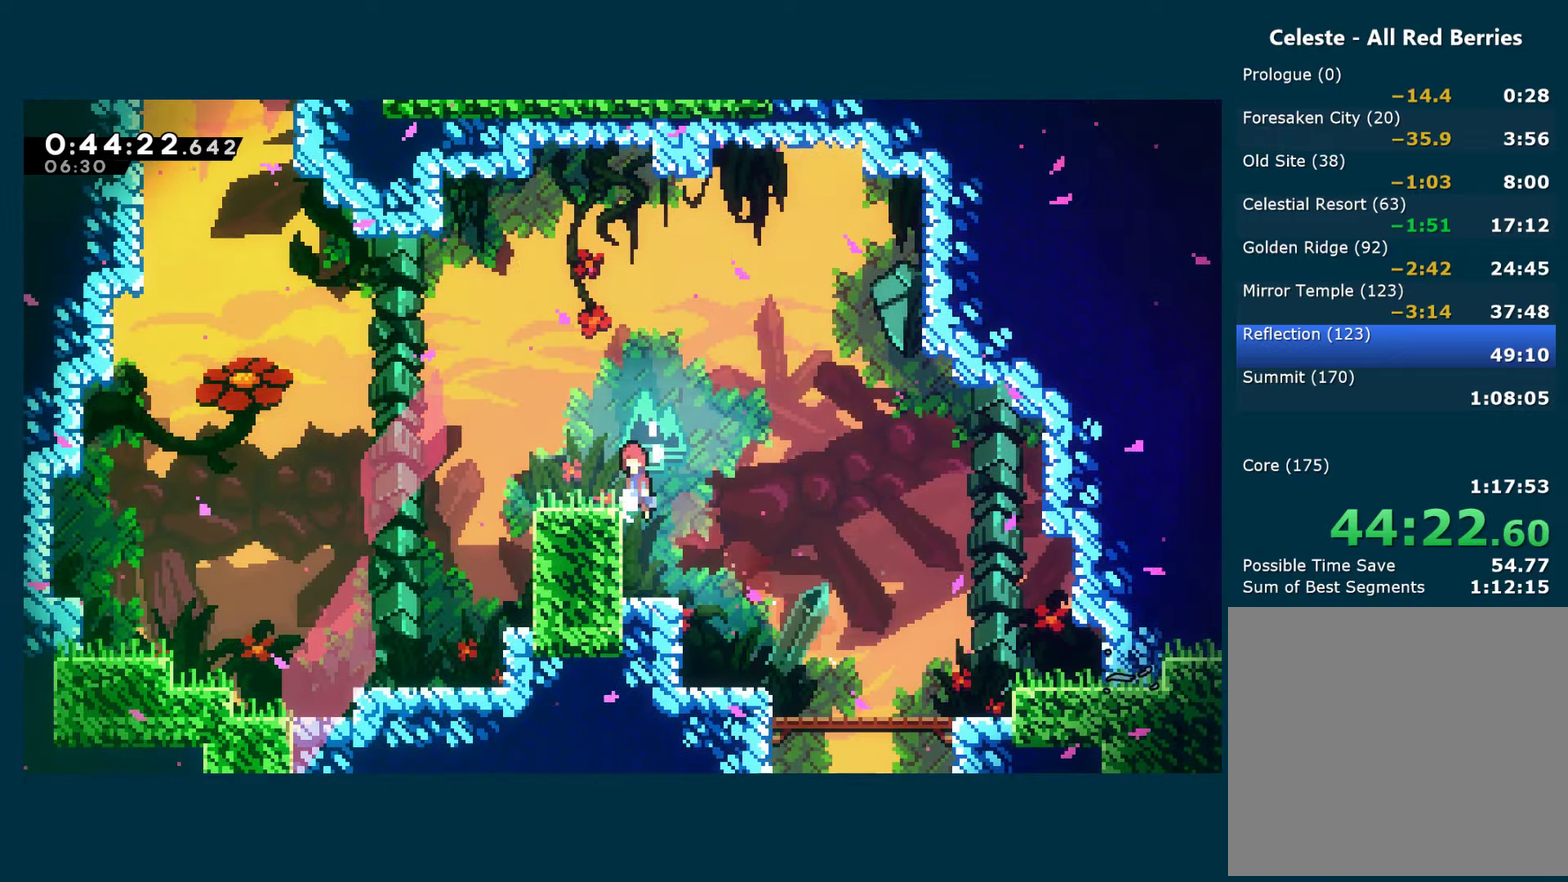
{"buttons": ["DPAD_UP"], "left_stick": "center", "right_stick": "center", "events": [[50, "X", "down"], [67, "R1", "up"], [83, "A", "up"], [250, "A", "down"], [483, "A", "up"], [483, "DPAD_UP", "down"], [483, "X", "up"], [500, "DPAD_LEFT", "up"]]}
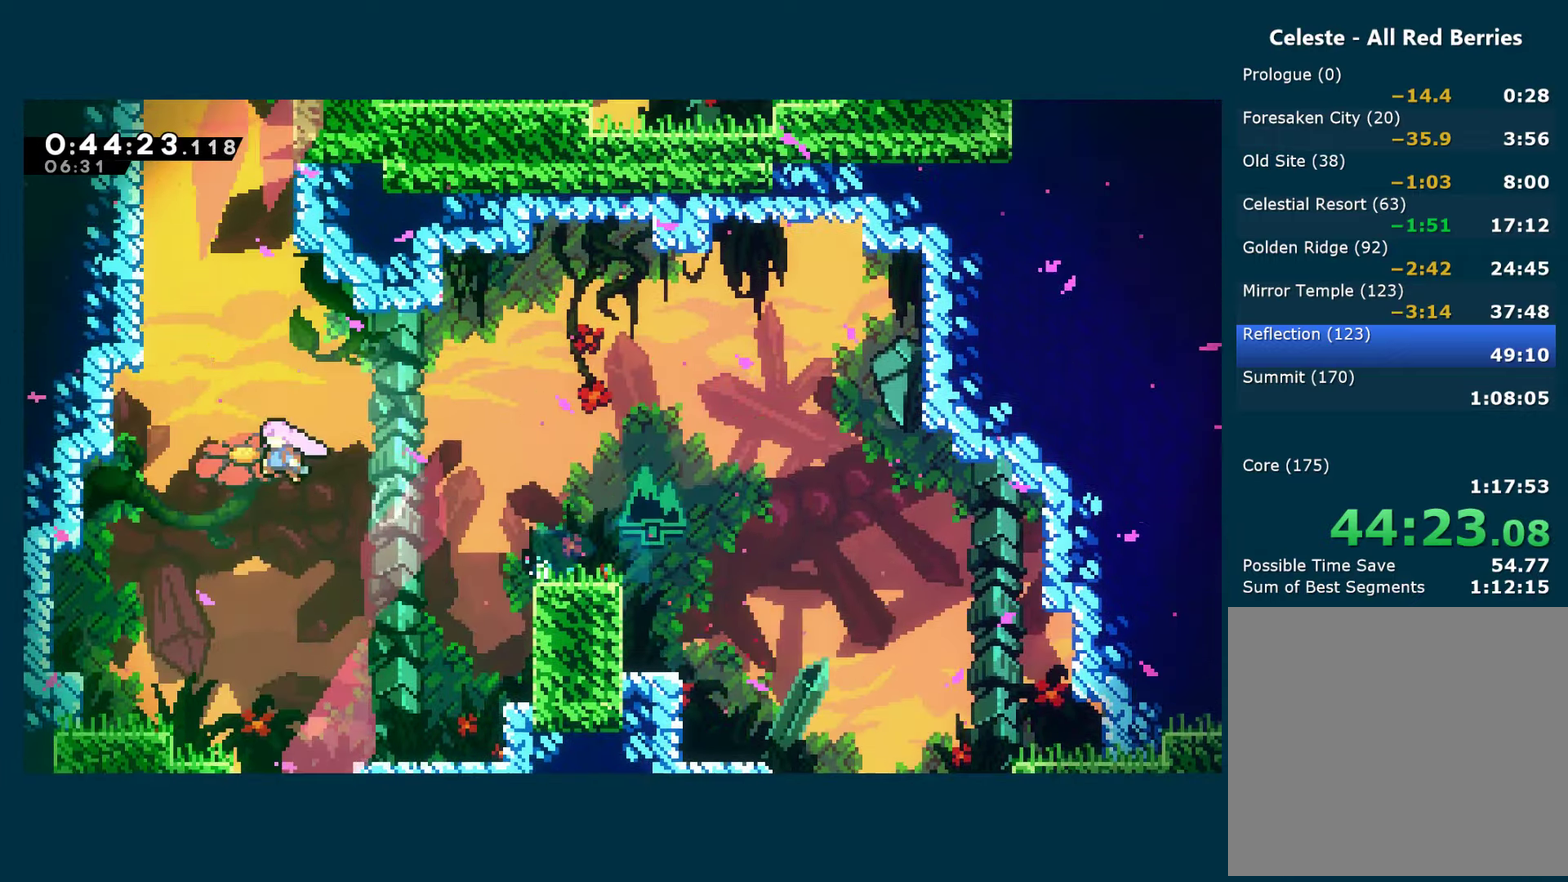
{"buttons": ["A", "X", "DPAD_LEFT"], "left_stick": "center", "right_stick": "center", "events": [[33, "X", "down"], [200, "X", "up"], [267, "X", "down"], [350, "DPAD_LEFT", "down"], [383, "DPAD_UP", "up"], [500, "A", "down"]]}
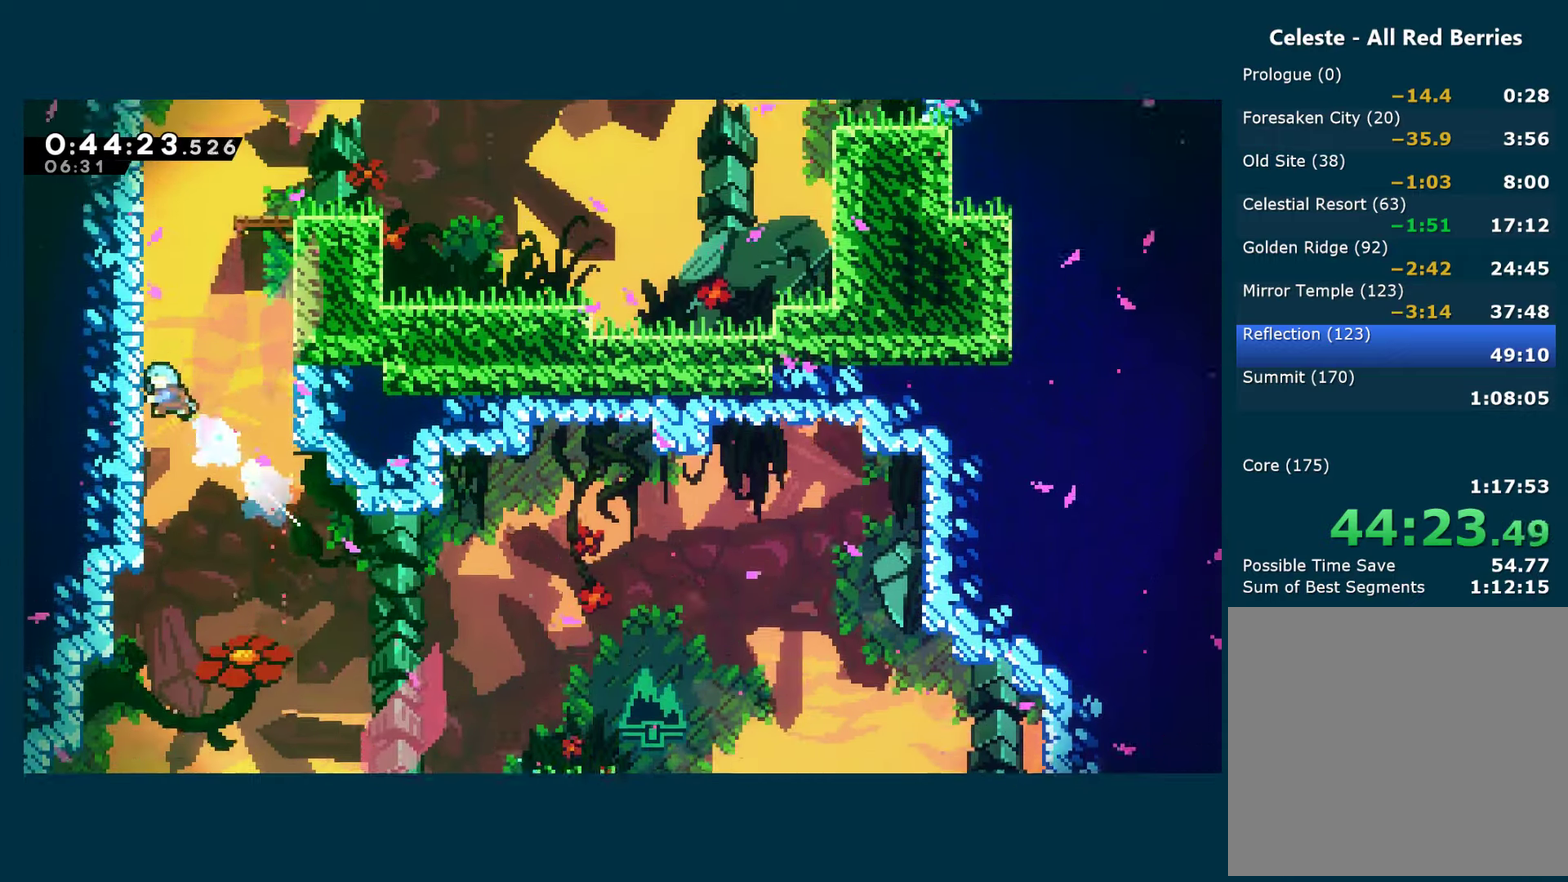
{"buttons": ["A", "R1", "DPAD_UP", "DPAD_RIGHT"], "left_stick": "center", "right_stick": "center", "events": [[83, "DPAD_LEFT", "up"], [83, "DPAD_UP", "down"], [167, "DPAD_RIGHT", "down"], [217, "DPAD_UP", "up"], [417, "A", "up"], [417, "X", "up"], [450, "R1", "down"], [467, "DPAD_UP", "down"], [500, "A", "down"]]}
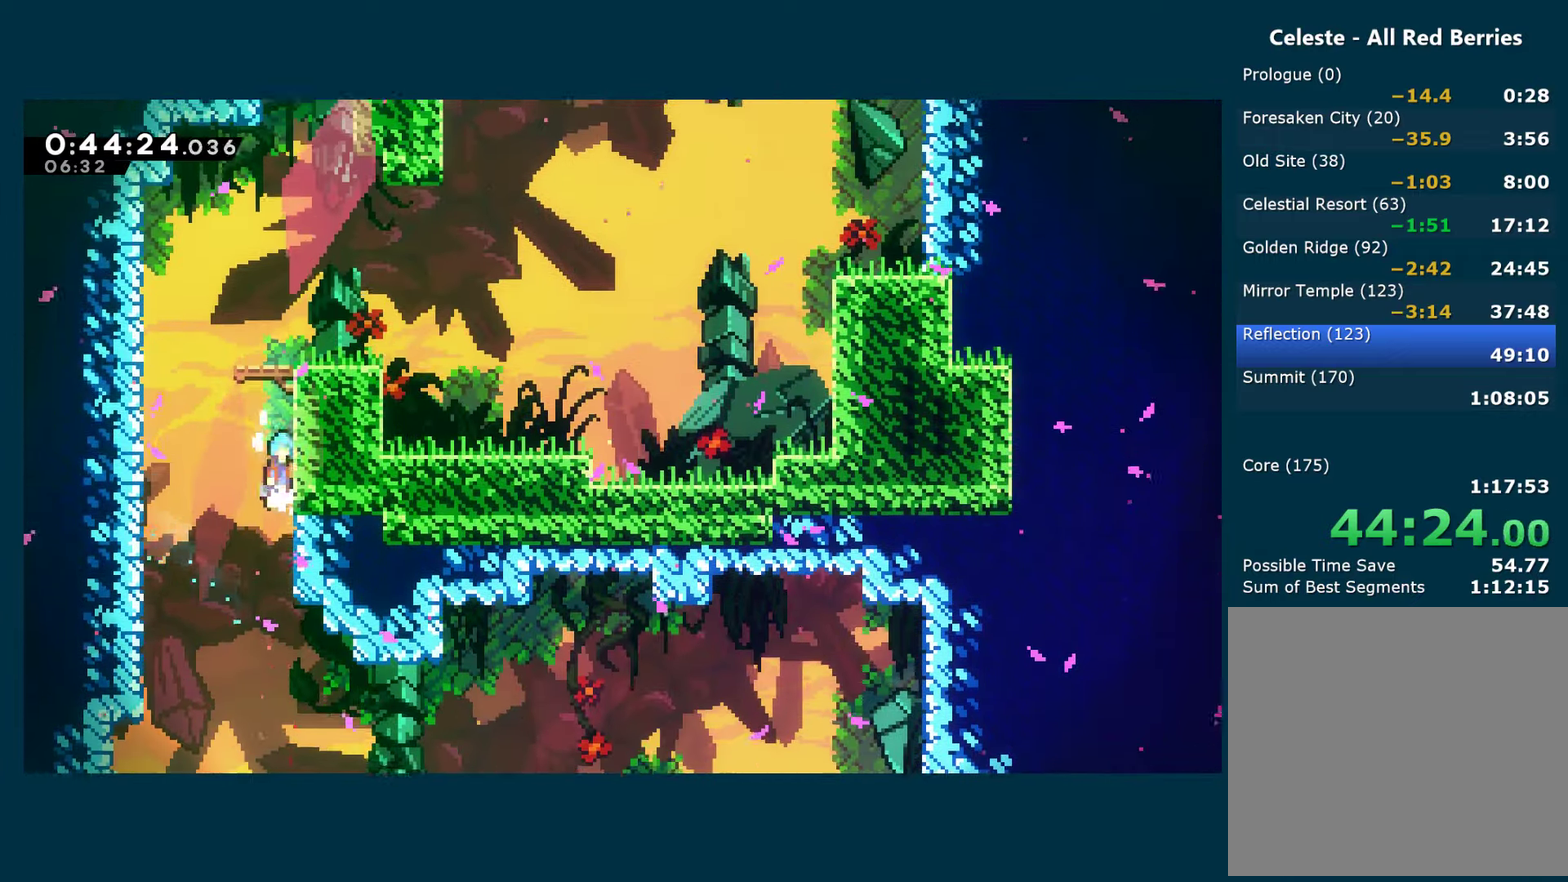
{"buttons": ["DPAD_RIGHT"], "left_stick": "center", "right_stick": "center", "events": [[17, "DPAD_UP", "up"], [400, "A", "up"], [417, "R1", "up"]]}
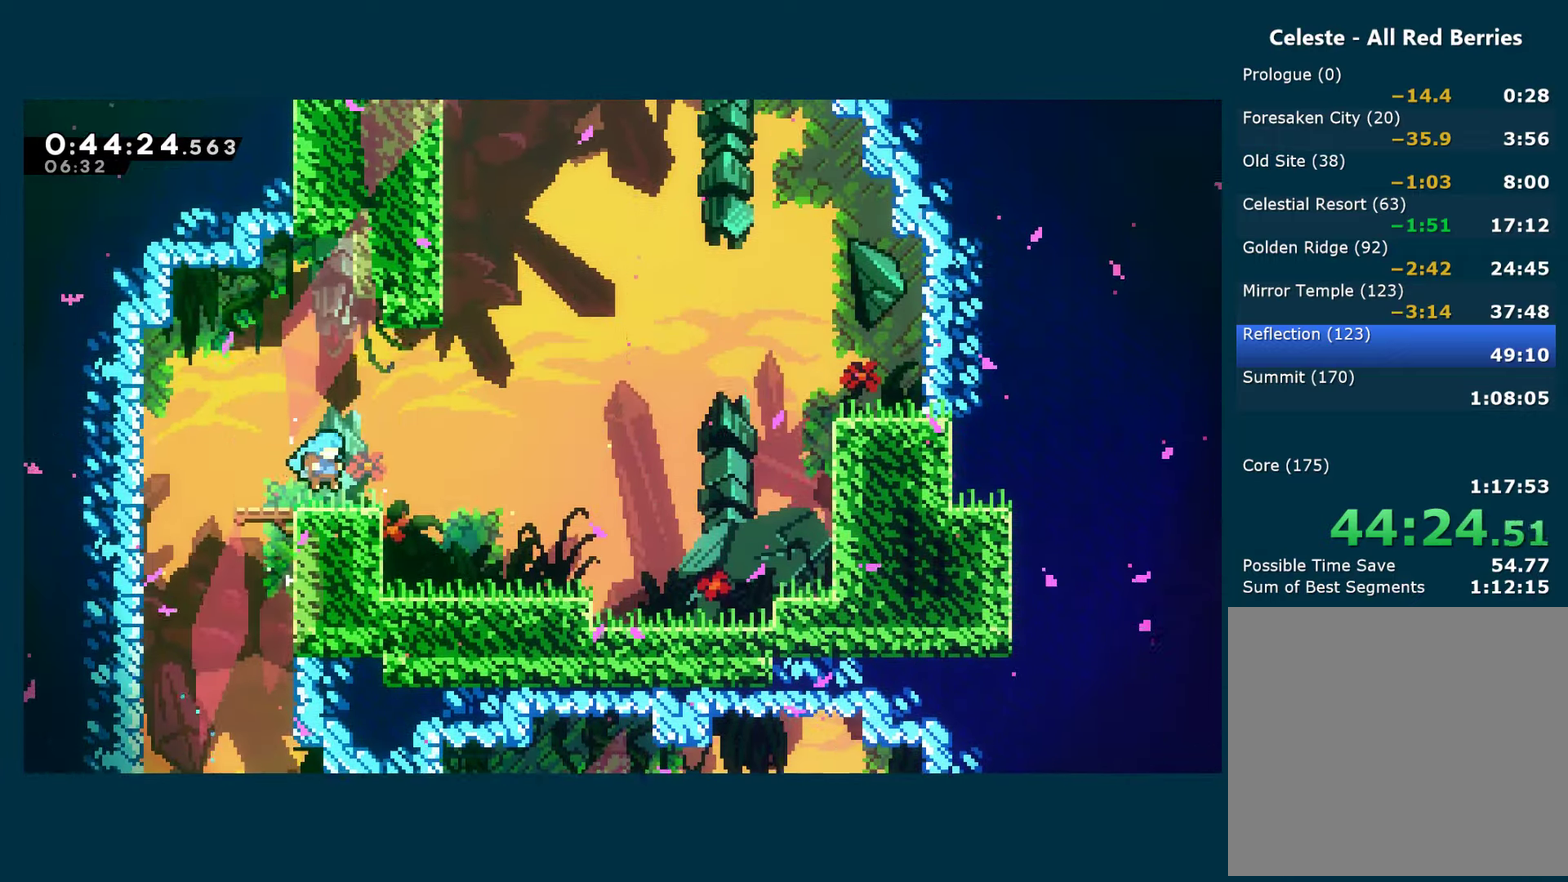
{"buttons": ["X", "DPAD_UP"], "left_stick": "center", "right_stick": "center", "events": [[117, "A", "down"], [350, "DPAD_UP", "down"], [367, "DPAD_RIGHT", "up"], [400, "A", "up"], [400, "X", "down"]]}
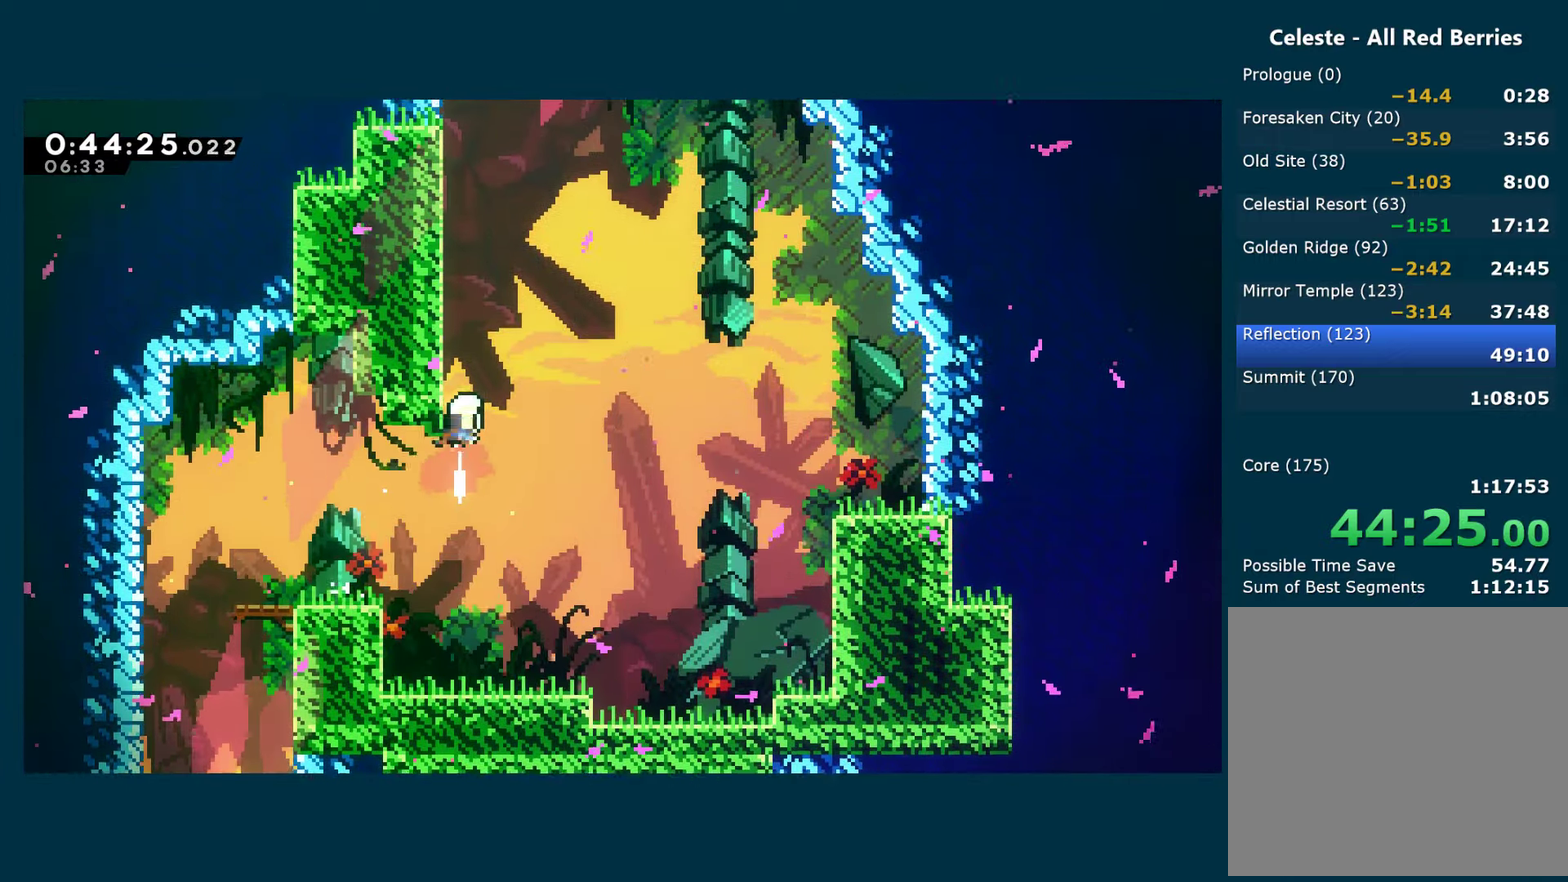
{"buttons": ["X", "DPAD_UP"], "left_stick": "center", "right_stick": "center", "events": [[117, "A", "down"], [367, "A", "up"]]}
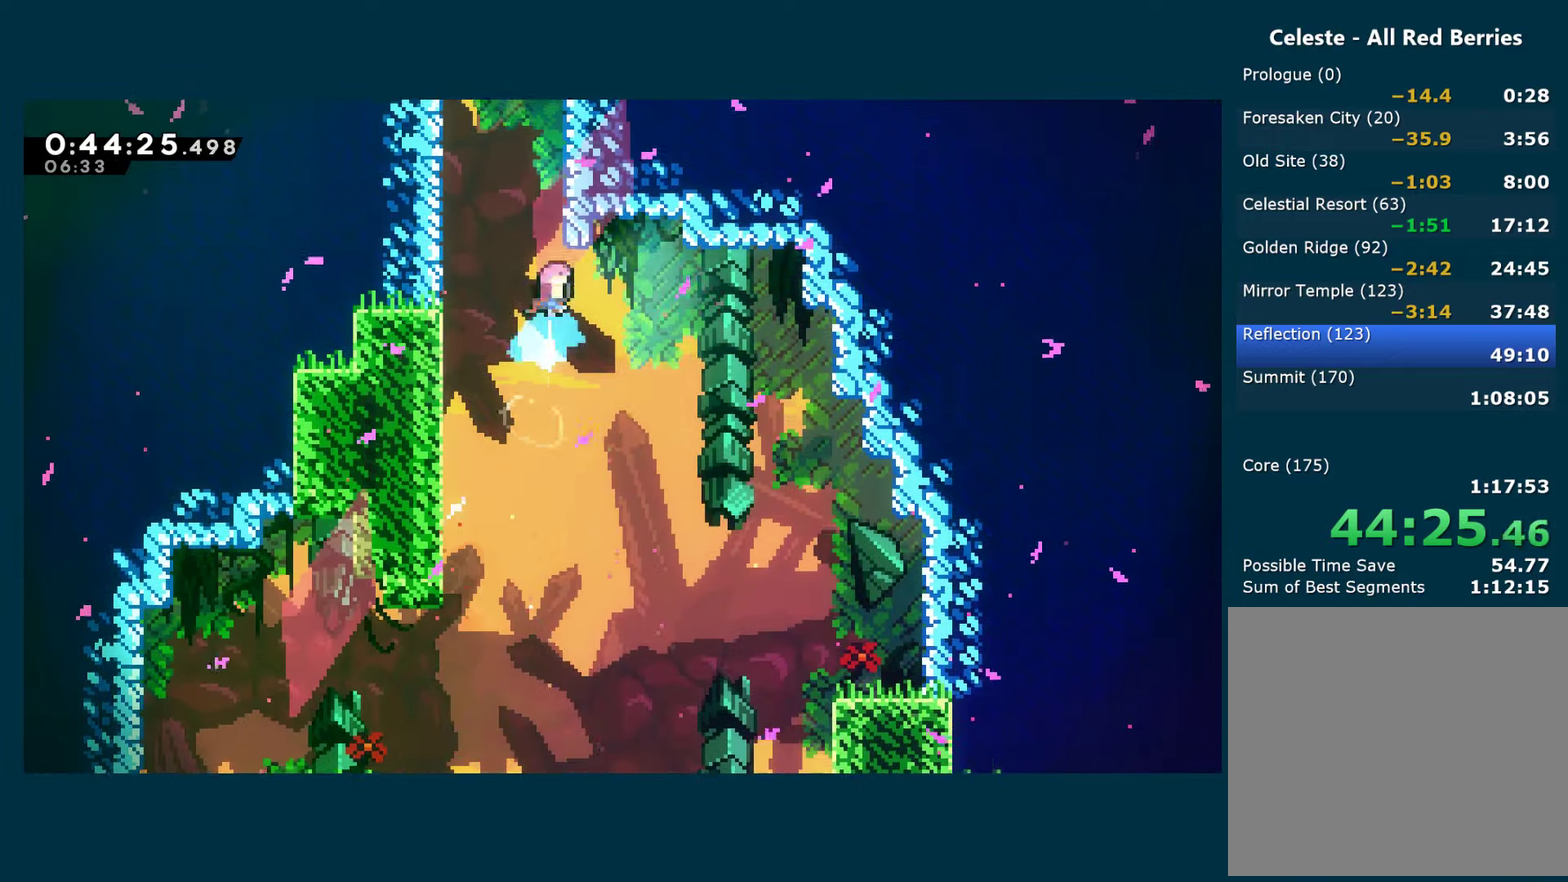
{"buttons": ["A", "X", "DPAD_UP", "DPAD_RIGHT"], "left_stick": "center", "right_stick": "center", "events": [[133, "A", "down"], [150, "DPAD_LEFT", "down"], [167, "DPAD_UP", "up"], [283, "A", "up"], [283, "DPAD_UP", "down"], [333, "A", "down"], [333, "DPAD_LEFT", "up"], [367, "DPAD_RIGHT", "down"]]}
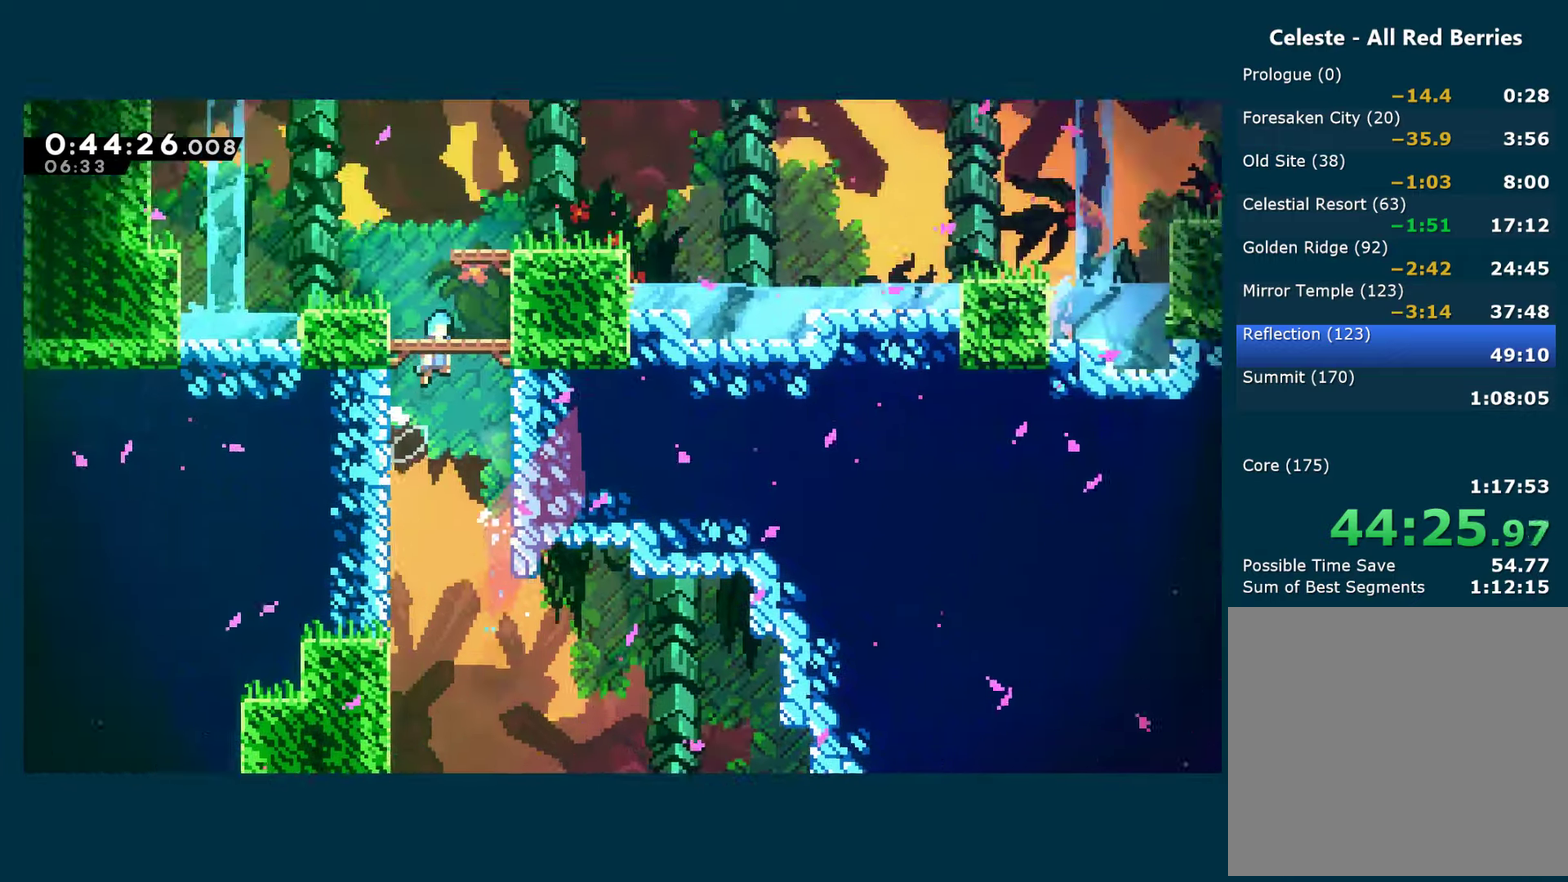
{"buttons": ["R1", "DPAD_RIGHT"], "left_stick": "center", "right_stick": "center", "events": [[17, "DPAD_UP", "up"], [100, "A", "up"], [117, "R1", "down"], [117, "X", "up"]]}
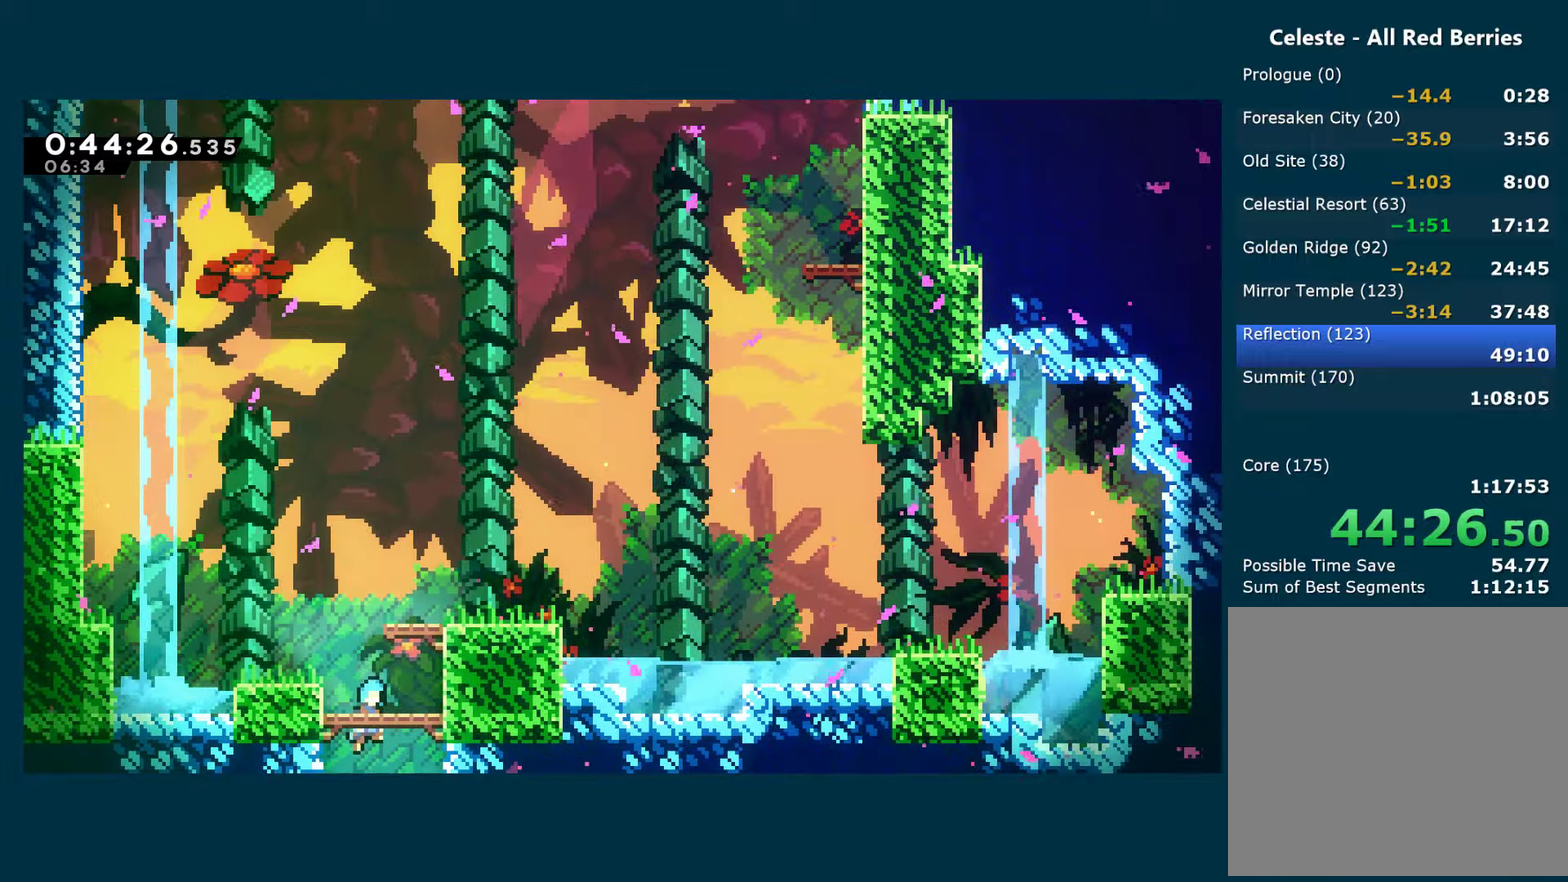
{"buttons": ["X", "DPAD_RIGHT"], "left_stick": "center", "right_stick": "center", "events": [[250, "A", "down"], [350, "R1", "up"], [367, "X", "down"], [384, "A", "up"]]}
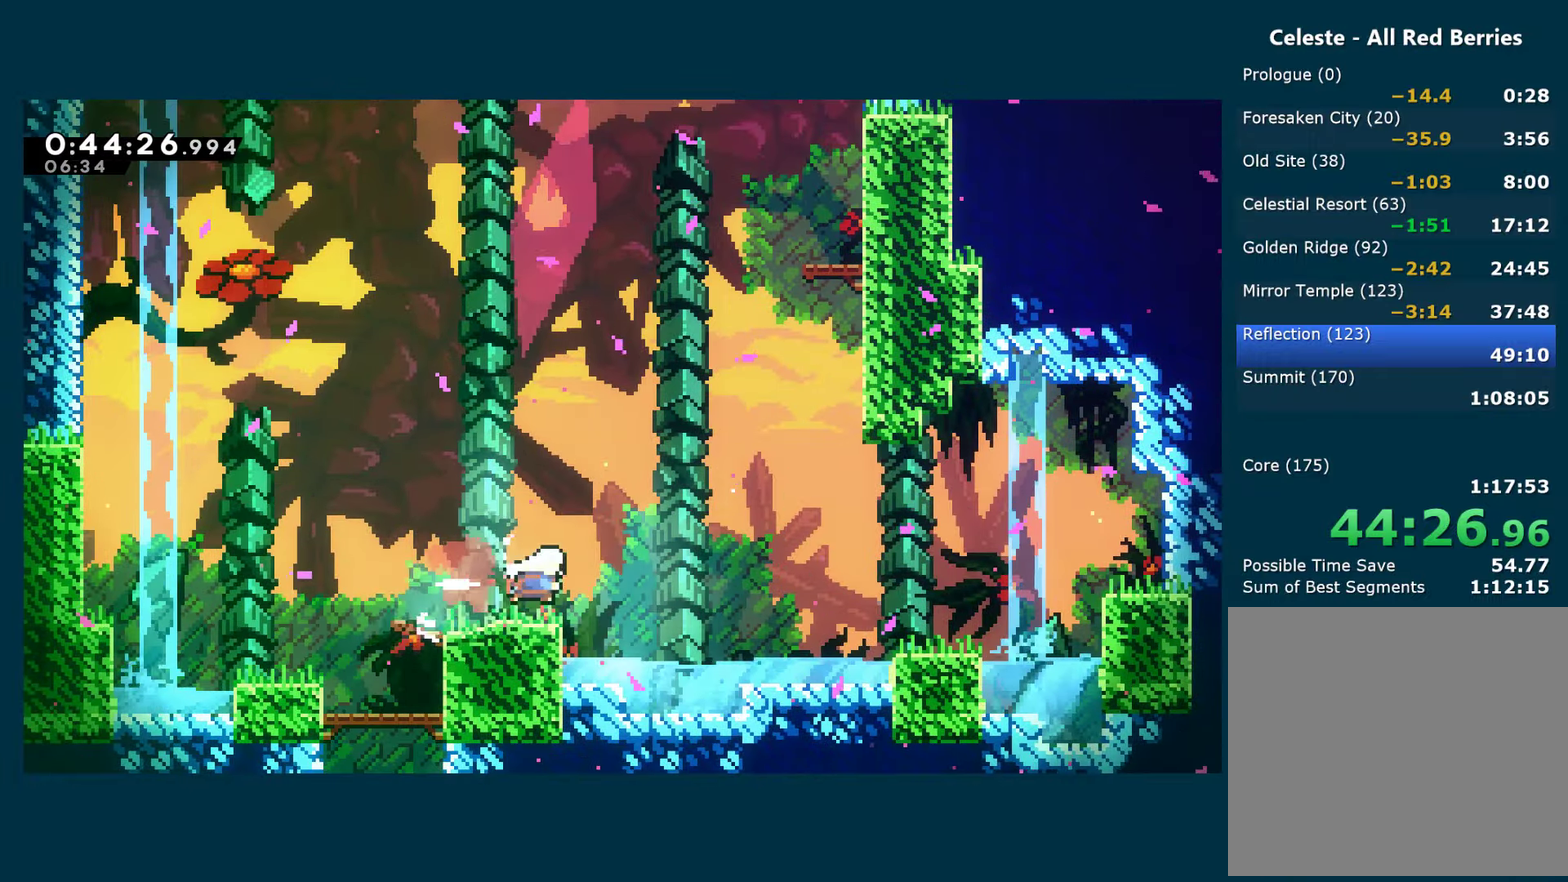
{"buttons": ["A", "DPAD_RIGHT"], "left_stick": "center", "right_stick": "center", "events": [[67, "A", "down"], [250, "A", "up"], [250, "X", "up"], [384, "A", "down"]]}
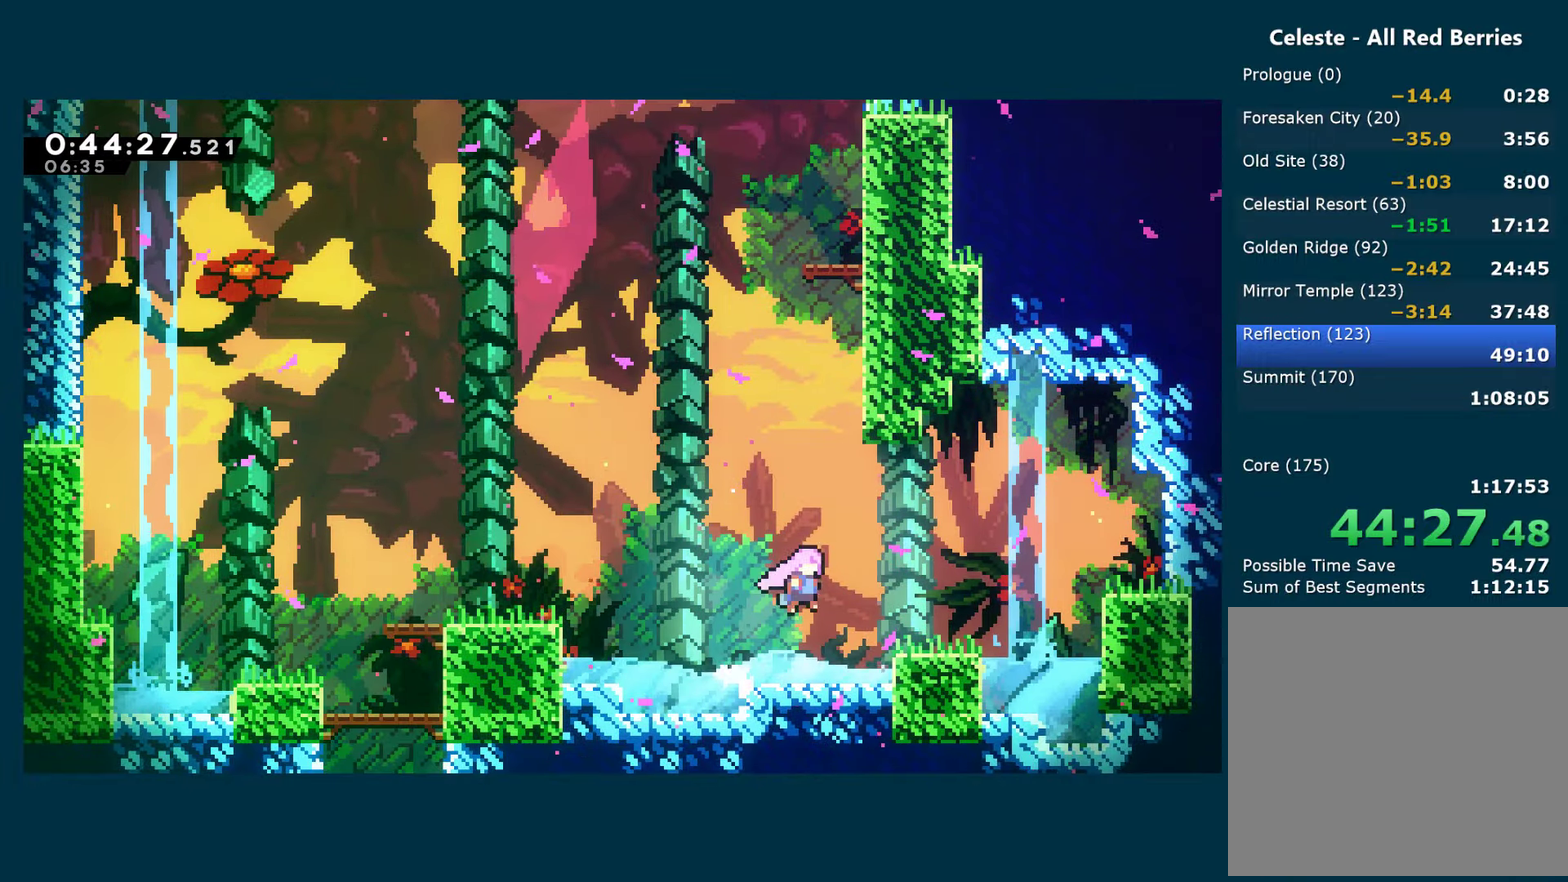
{"buttons": ["A", "X", "DPAD_UP", "DPAD_RIGHT"], "left_stick": "center", "right_stick": "center", "events": [[134, "DPAD_RIGHT", "up"], [134, "DPAD_UP", "down"], [167, "X", "down"], [184, "A", "up"], [417, "A", "down"], [417, "DPAD_RIGHT", "down"]]}
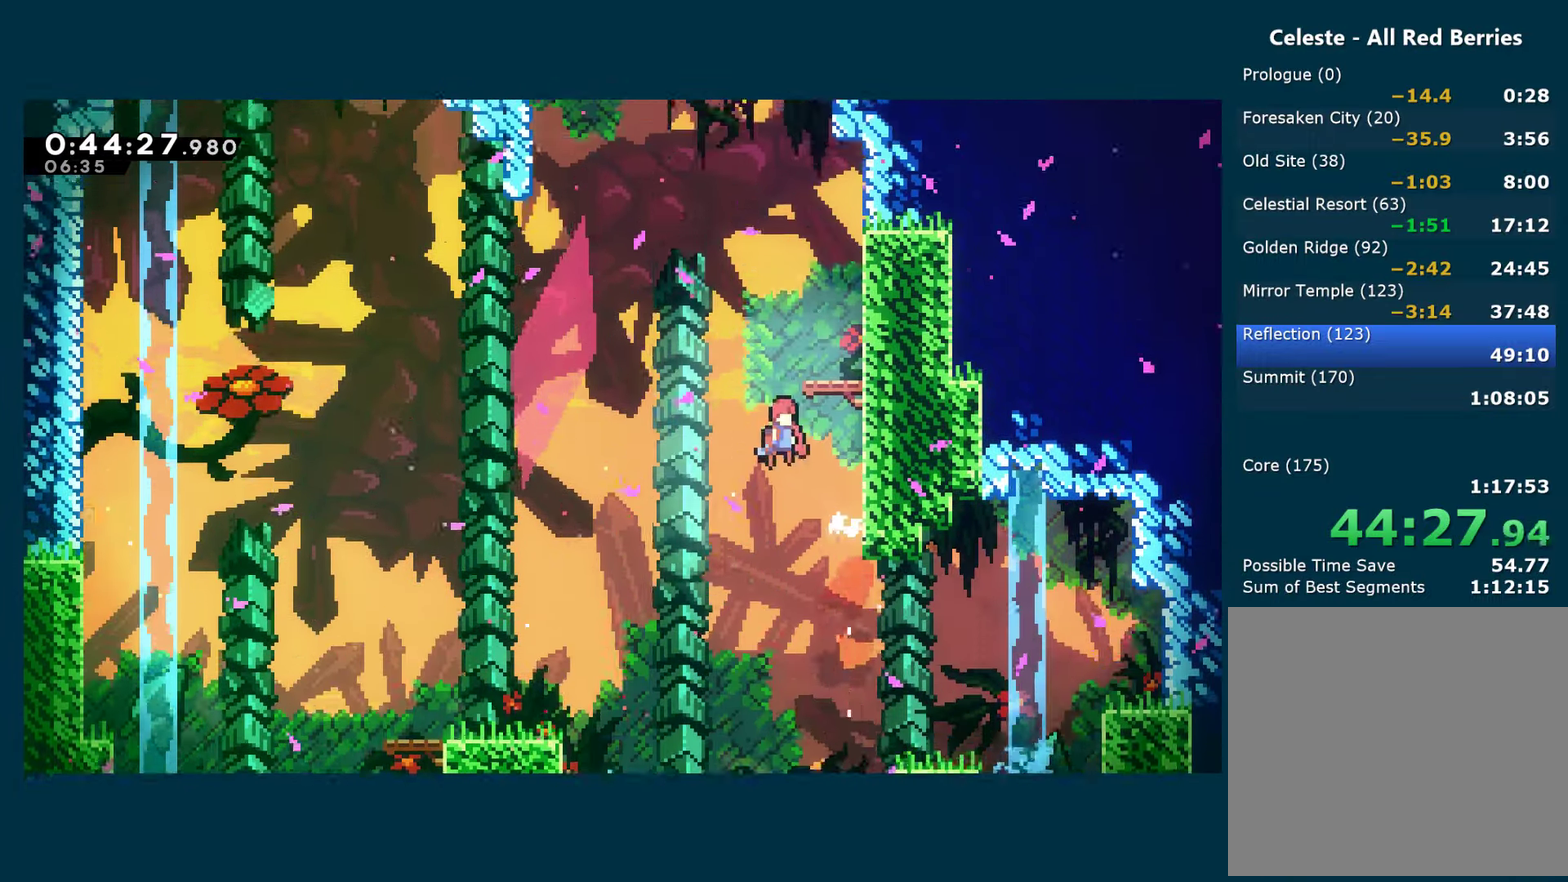
{"buttons": ["A", "DPAD_UP", "DPAD_LEFT"], "left_stick": "center", "right_stick": "center", "events": [[217, "A", "up"], [234, "X", "up"], [317, "DPAD_UP", "up"], [417, "DPAD_RIGHT", "up"], [450, "DPAD_UP", "down"], [467, "DPAD_LEFT", "down"], [484, "A", "down"]]}
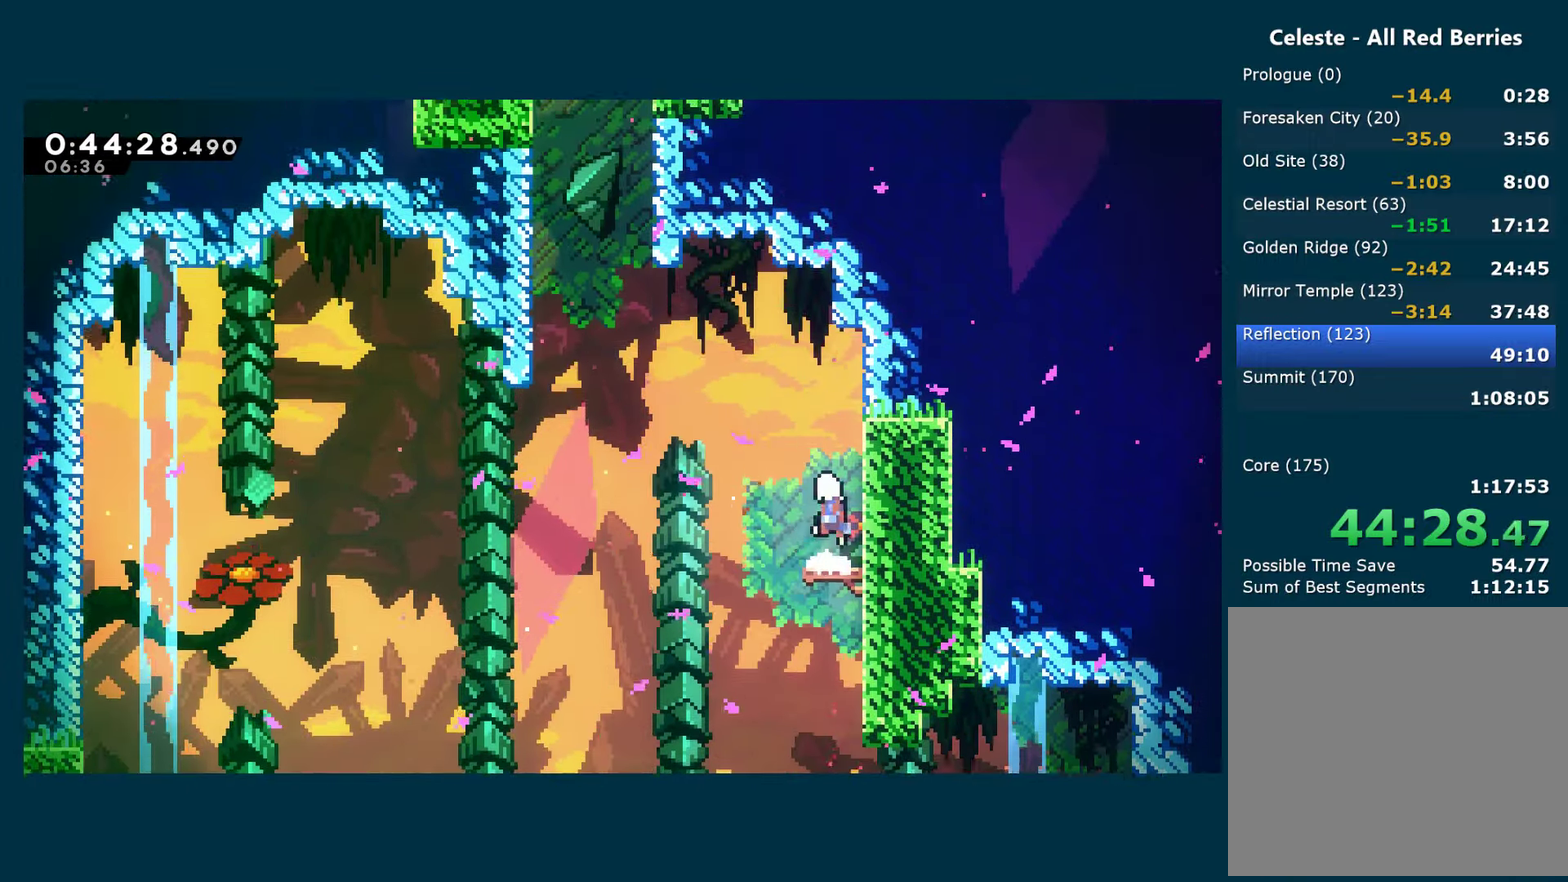
{"buttons": ["DPAD_UP", "DPAD_LEFT"], "left_stick": "center", "right_stick": "center", "events": [[217, "X", "down"], [250, "A", "up"], [417, "X", "up"]]}
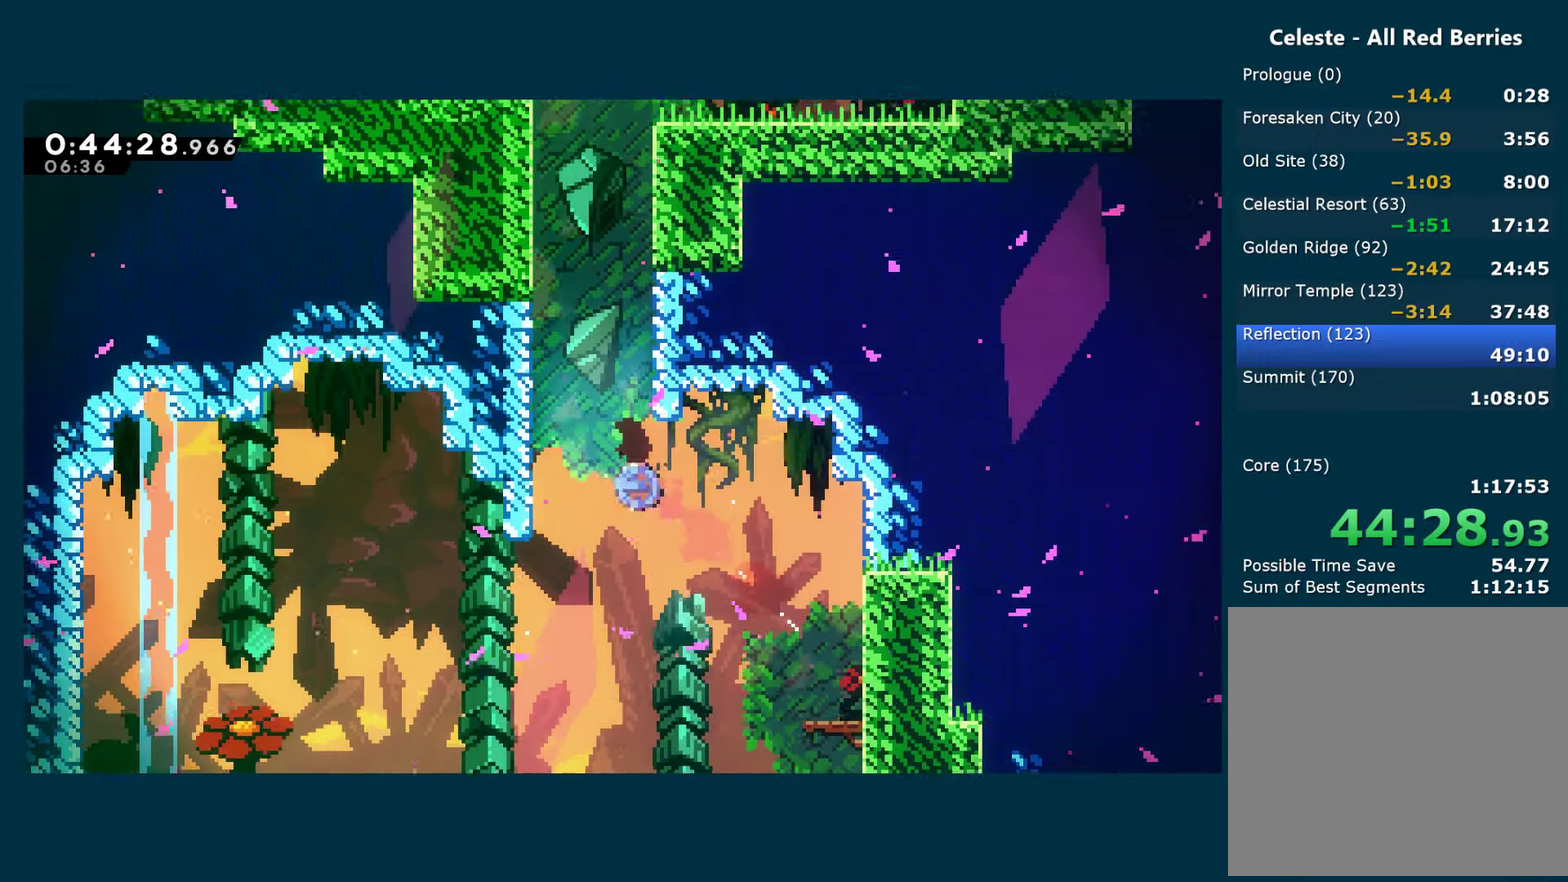
{"buttons": ["A", "X", "DPAD_RIGHT"], "left_stick": "center", "right_stick": "center", "events": [[17, "DPAD_LEFT", "up"], [17, "X", "down"], [200, "DPAD_LEFT", "down"], [217, "DPAD_UP", "up"], [250, "A", "down"], [434, "DPAD_LEFT", "up"], [434, "DPAD_UP", "down"], [500, "DPAD_RIGHT", "down"], [500, "DPAD_UP", "up"]]}
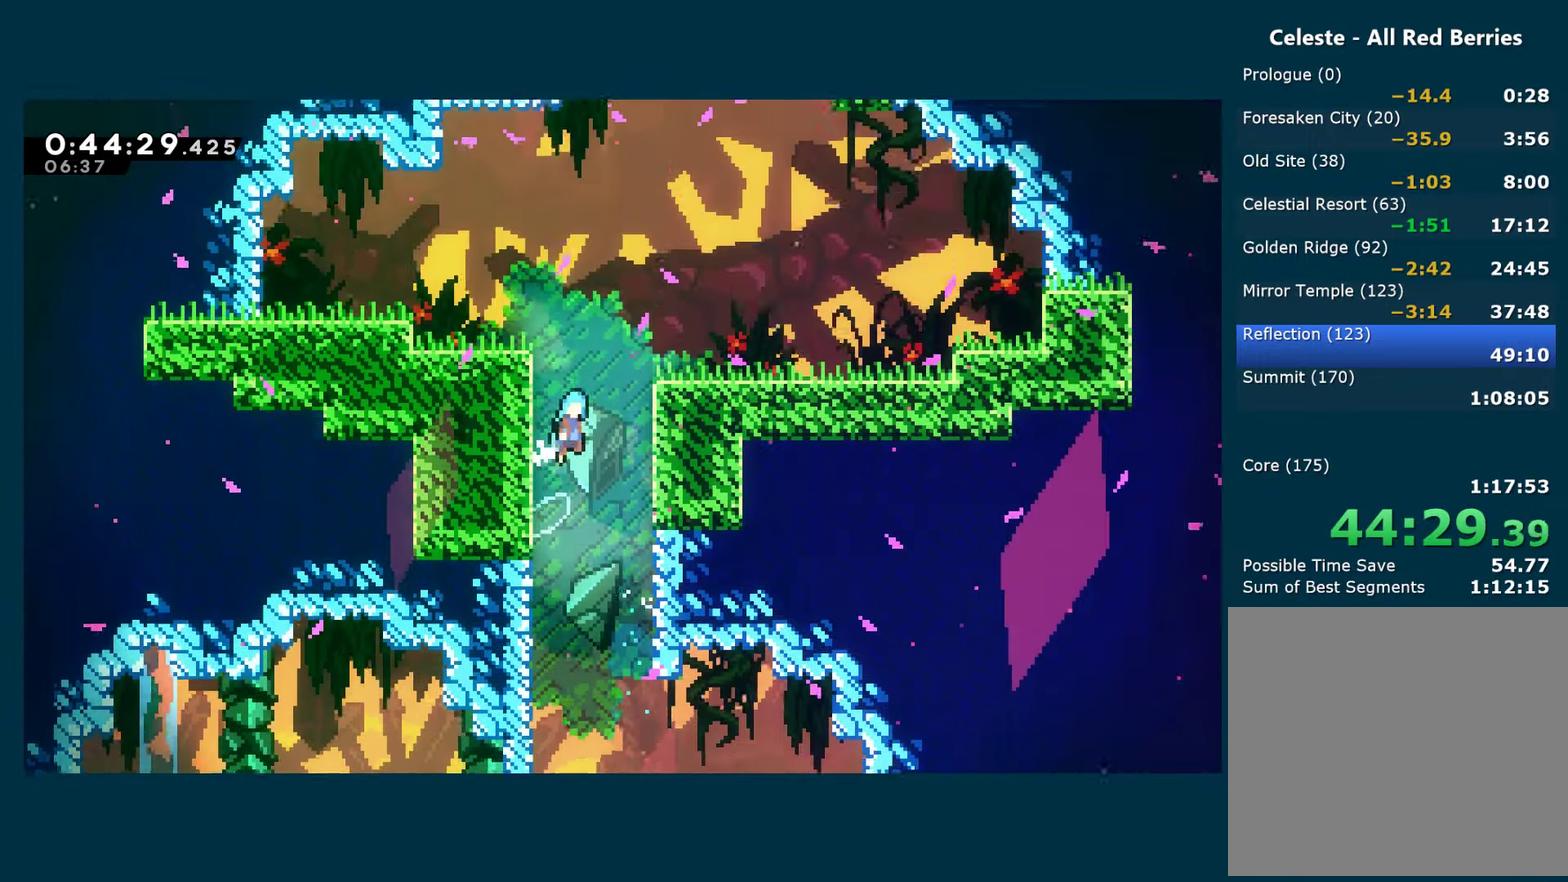
{"buttons": ["DPAD_RIGHT"], "left_stick": "center", "right_stick": "center", "events": [[150, "A", "up"], [150, "R1", "down"], [150, "X", "up"], [200, "A", "down"], [317, "A", "up"], [317, "R1", "up"]]}
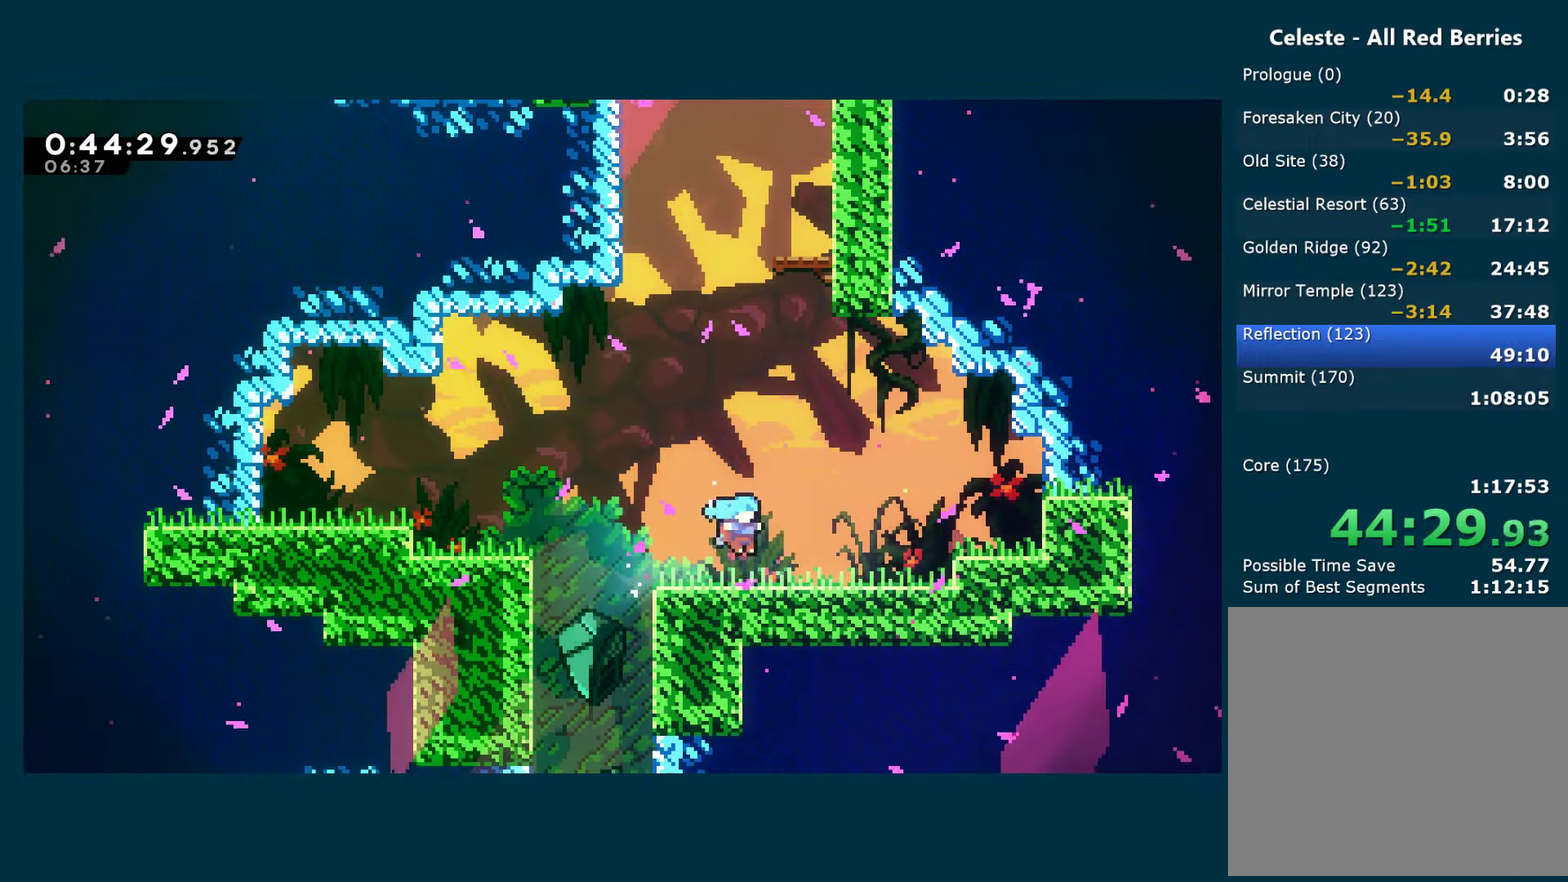
{"buttons": ["A", "X", "DPAD_LEFT"], "left_stick": "center", "right_stick": "center", "events": [[50, "A", "down"], [200, "DPAD_UP", "down"], [217, "DPAD_RIGHT", "up"], [234, "X", "down"], [267, "A", "up"], [467, "DPAD_LEFT", "down"], [484, "DPAD_UP", "up"], [500, "A", "down"]]}
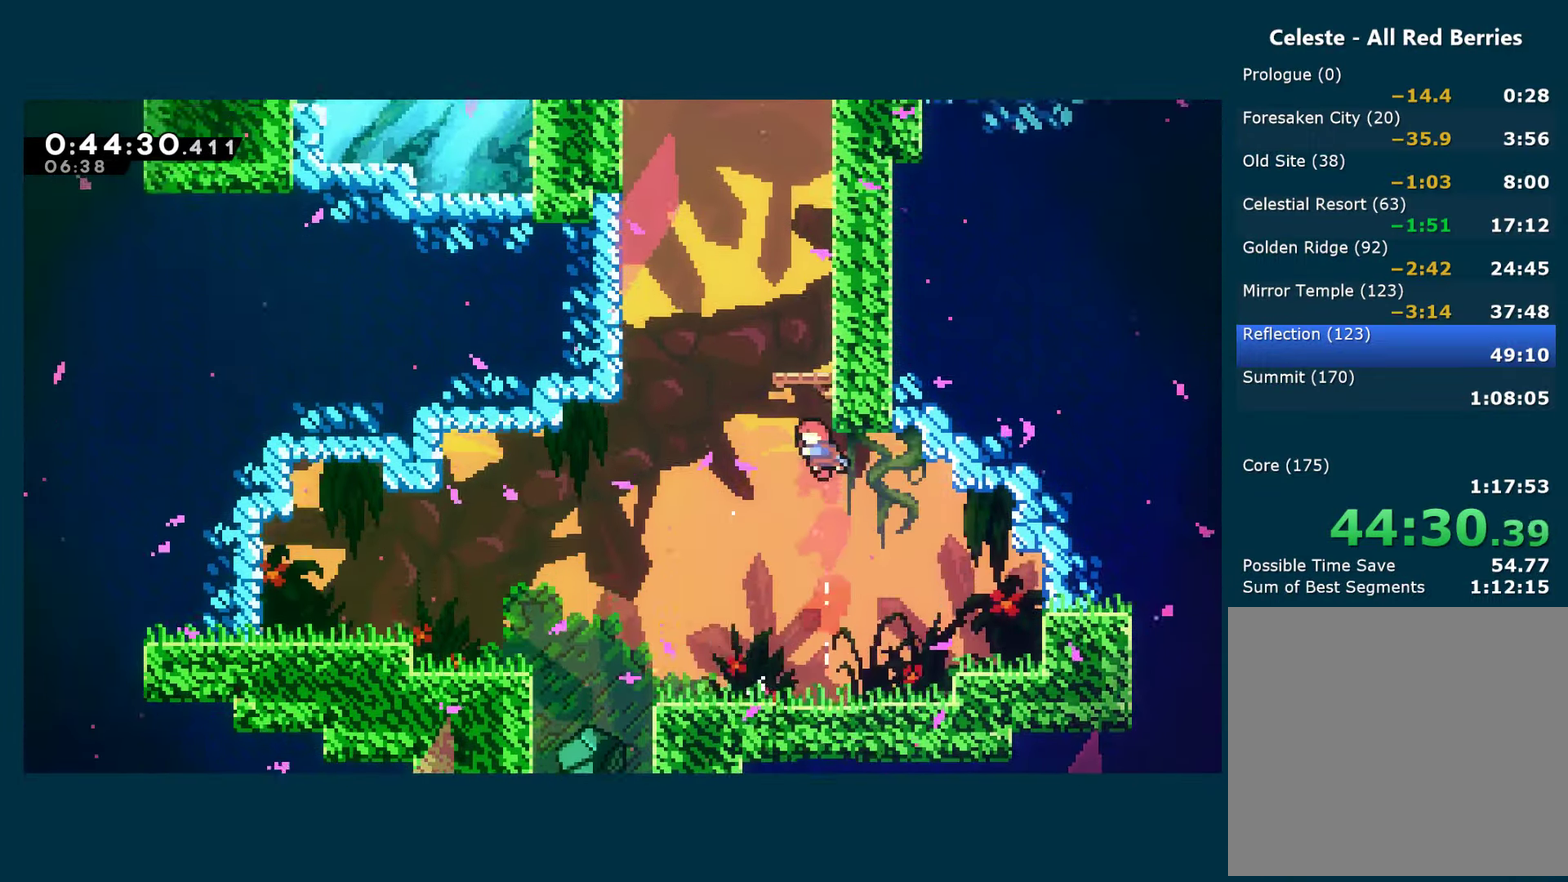
{"buttons": ["X", "DPAD_UP"], "left_stick": "center", "right_stick": "center", "events": [[317, "A", "up"], [317, "DPAD_UP", "down"], [317, "X", "up"], [384, "X", "down"], [400, "DPAD_LEFT", "up"]]}
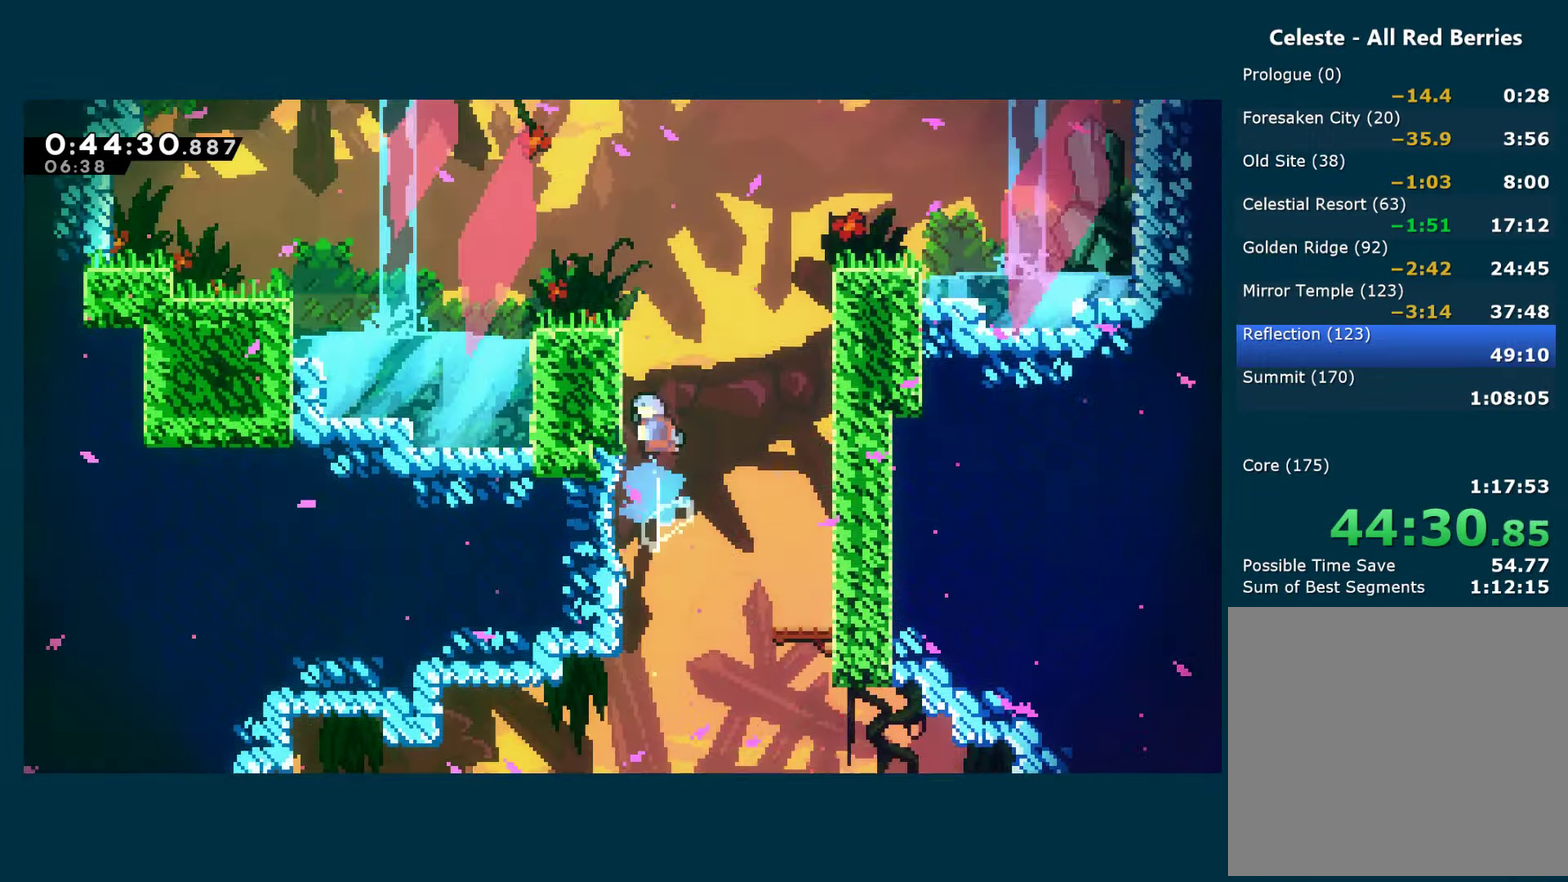
{"buttons": ["A", "DPAD_UP"], "left_stick": "center", "right_stick": "center", "events": [[17, "R1", "down"], [34, "X", "up"], [67, "DPAD_LEFT", "down"], [84, "DPAD_UP", "up"], [166, "A", "down"], [250, "A", "up"], [300, "R1", "up"], [400, "DPAD_LEFT", "up"], [466, "A", "down"], [483, "DPAD_UP", "down"]]}
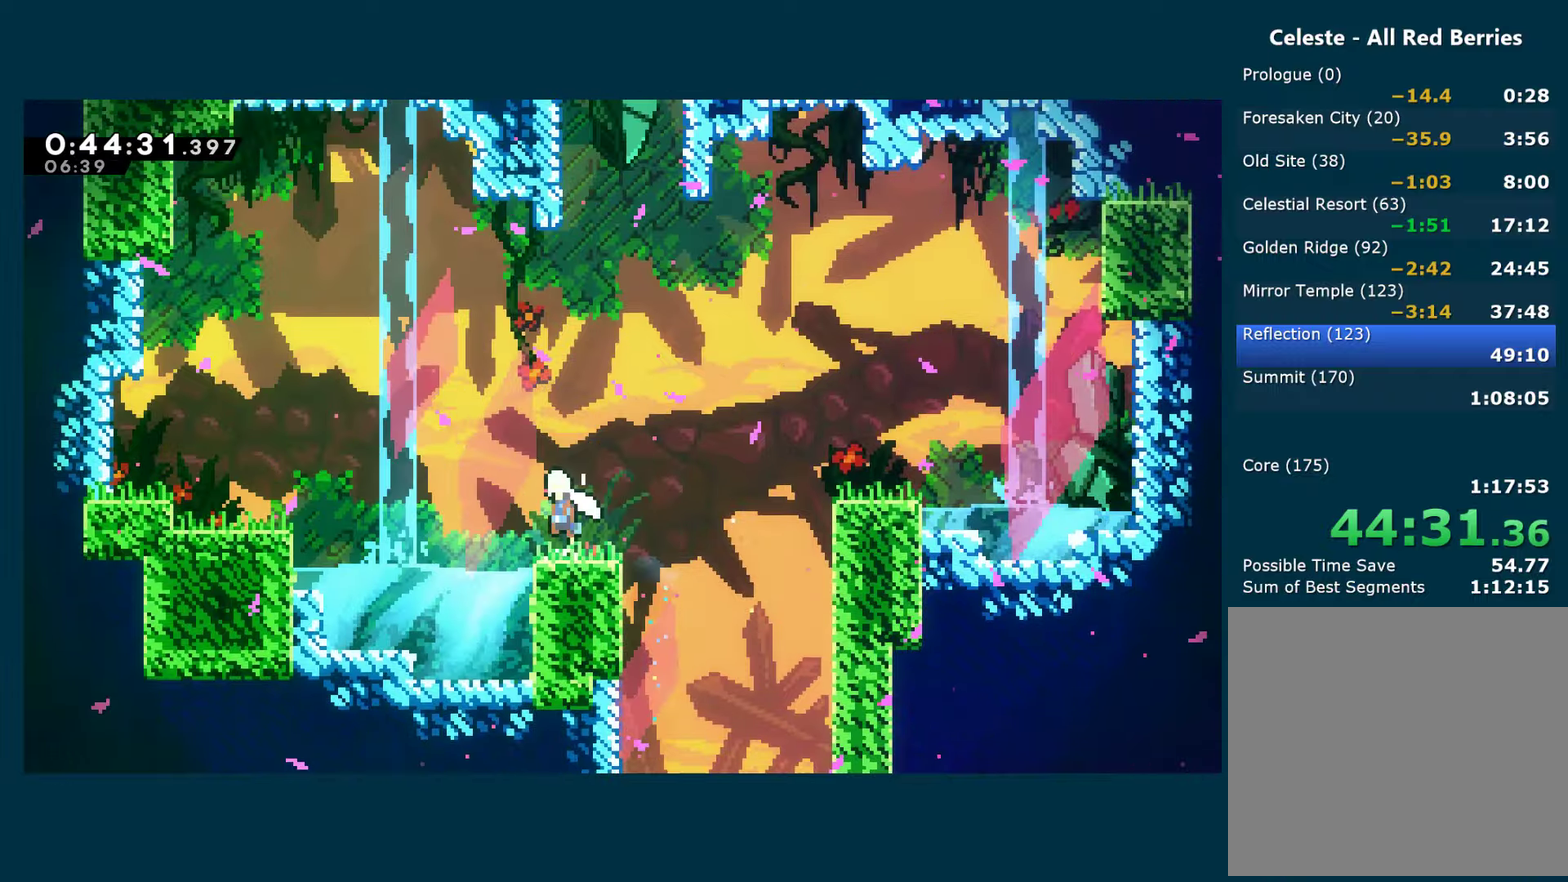
{"buttons": ["X", "DPAD_UP"], "left_stick": "center", "right_stick": "center", "events": [[83, "X", "down"], [116, "A", "up"], [250, "DPAD_RIGHT", "down"], [266, "X", "up"], [366, "X", "down"], [383, "DPAD_RIGHT", "up"]]}
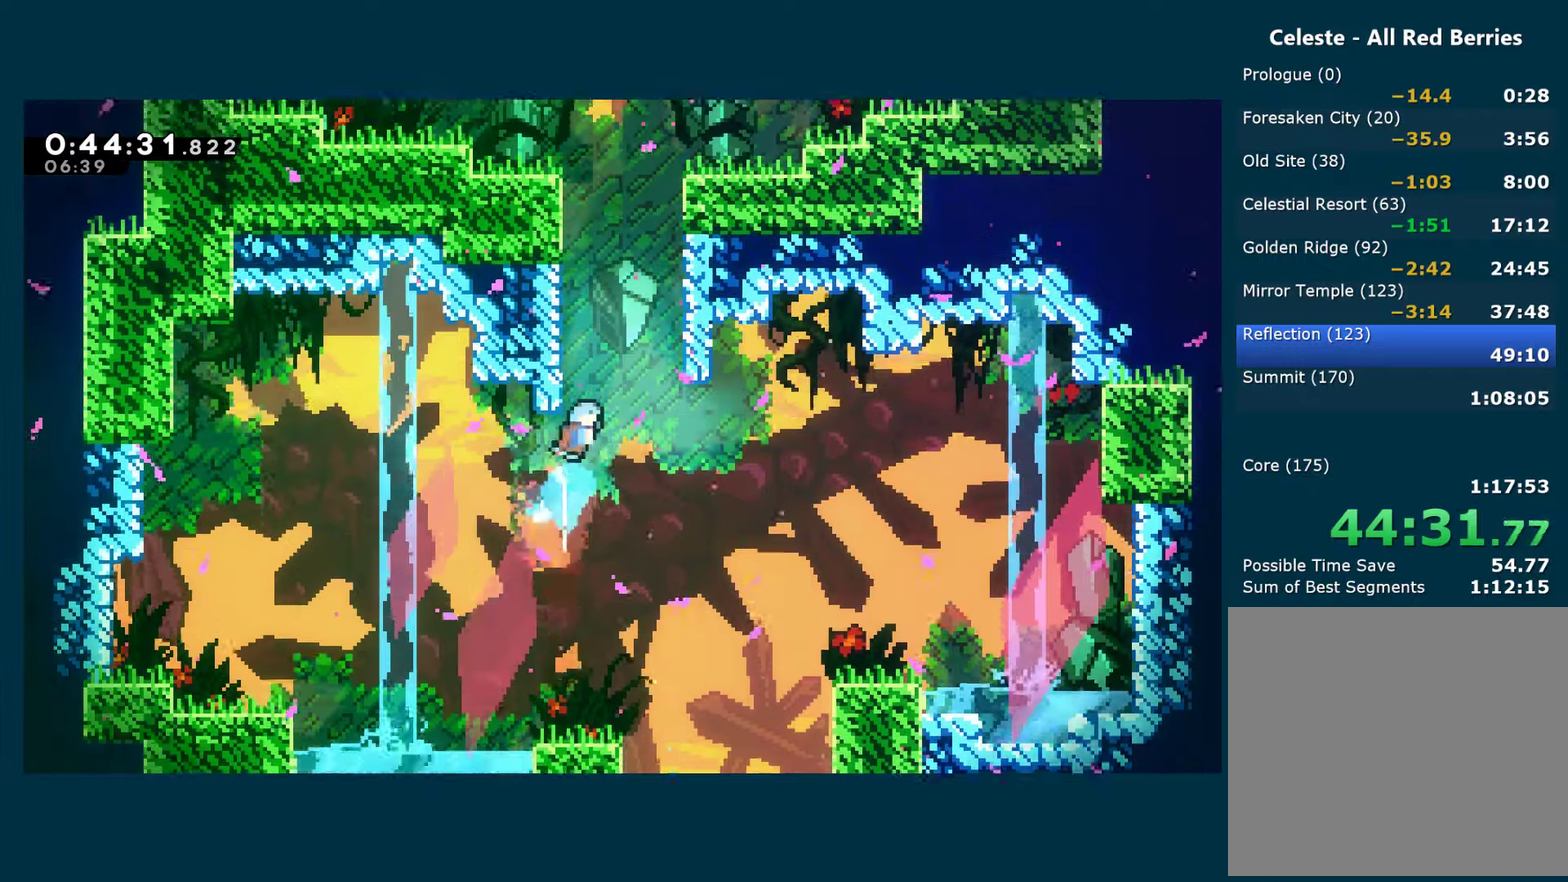
{"buttons": ["X", "DPAD_LEFT"], "left_stick": "center", "right_stick": "center", "events": [[100, "A", "down"], [100, "DPAD_RIGHT", "down"], [166, "DPAD_UP", "up"], [333, "DPAD_RIGHT", "up"], [366, "DPAD_LEFT", "down"], [500, "A", "up"]]}
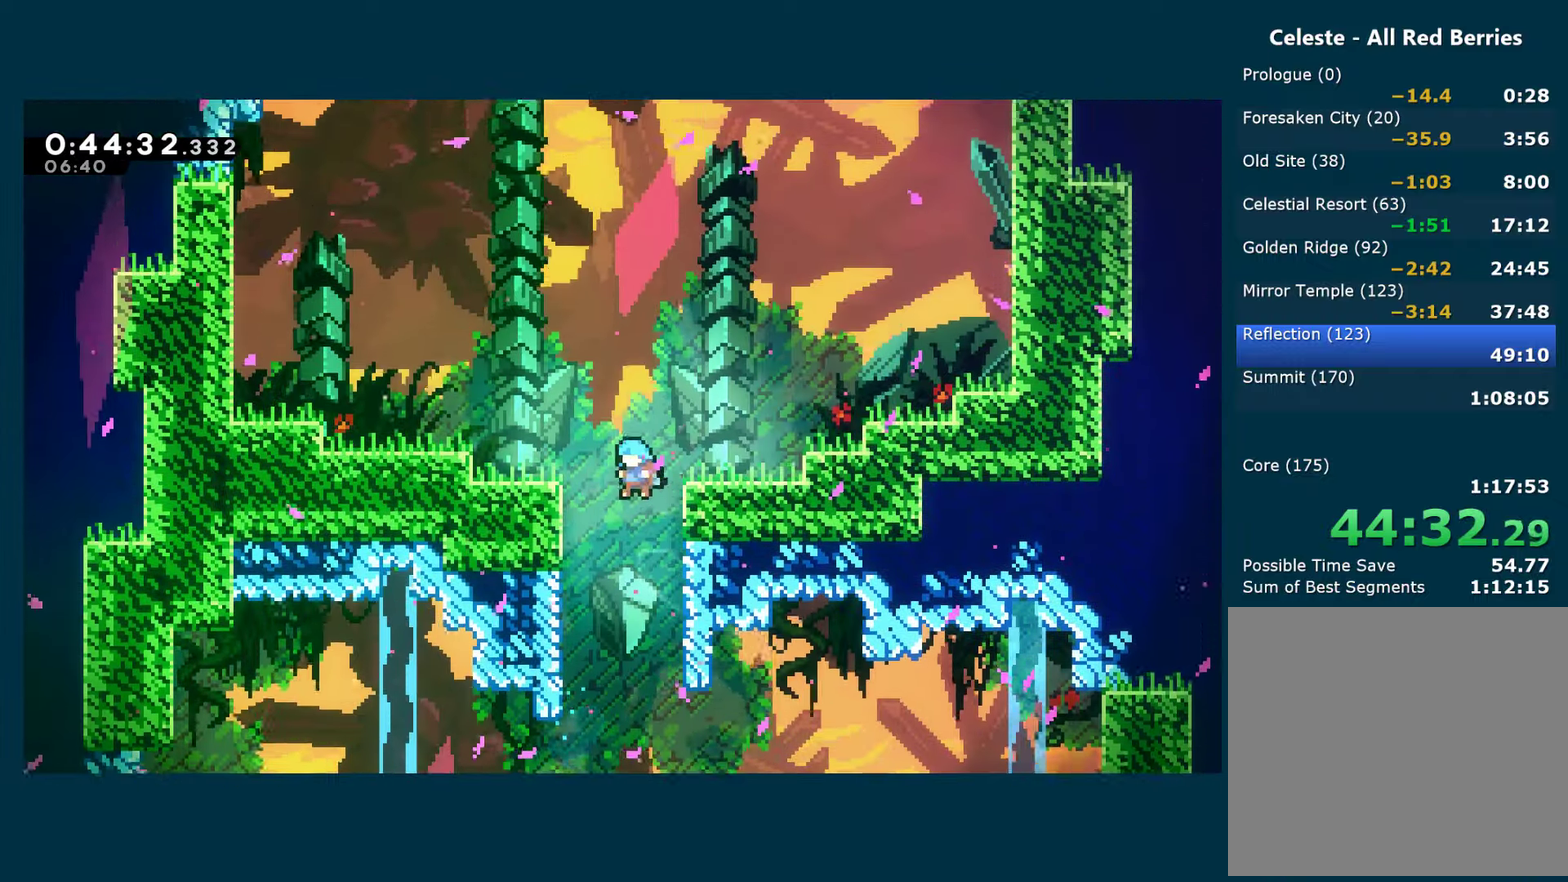
{"buttons": [], "left_stick": "center", "right_stick": "center", "events": [[16, "X", "up"], [183, "R1", "down"], [216, "A", "down"], [400, "R1", "up"], [416, "A", "up"], [450, "DPAD_LEFT", "up"]]}
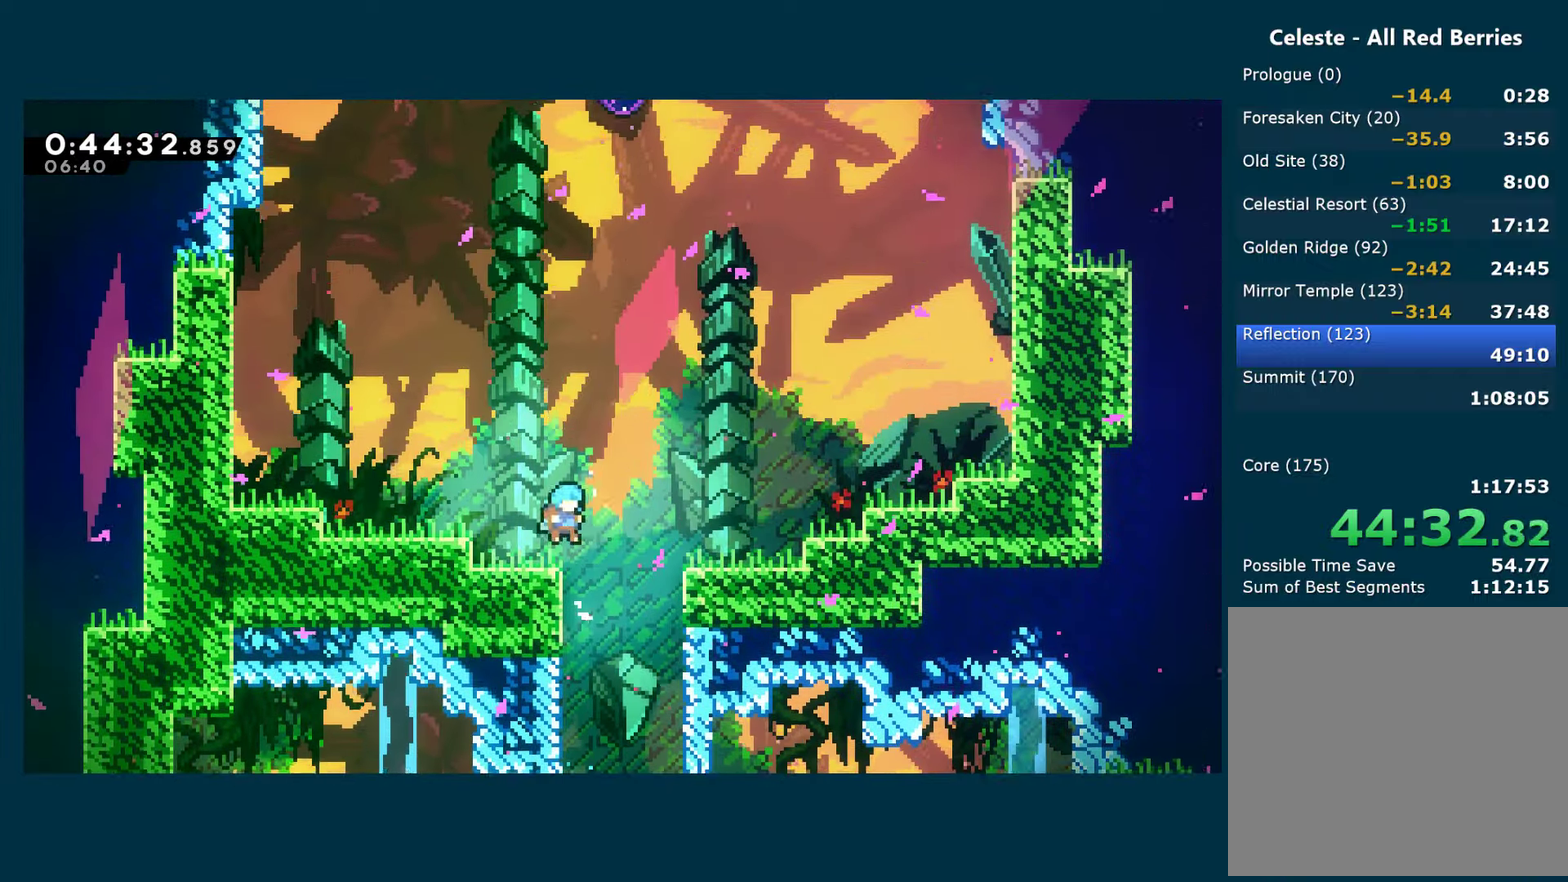
{"buttons": ["DPAD_UP"], "left_stick": "center", "right_stick": "center", "events": [[16, "DPAD_RIGHT", "down"], [116, "A", "down"], [166, "DPAD_UP", "down"], [200, "DPAD_RIGHT", "up"], [250, "X", "down"], [266, "A", "up"], [400, "X", "up"]]}
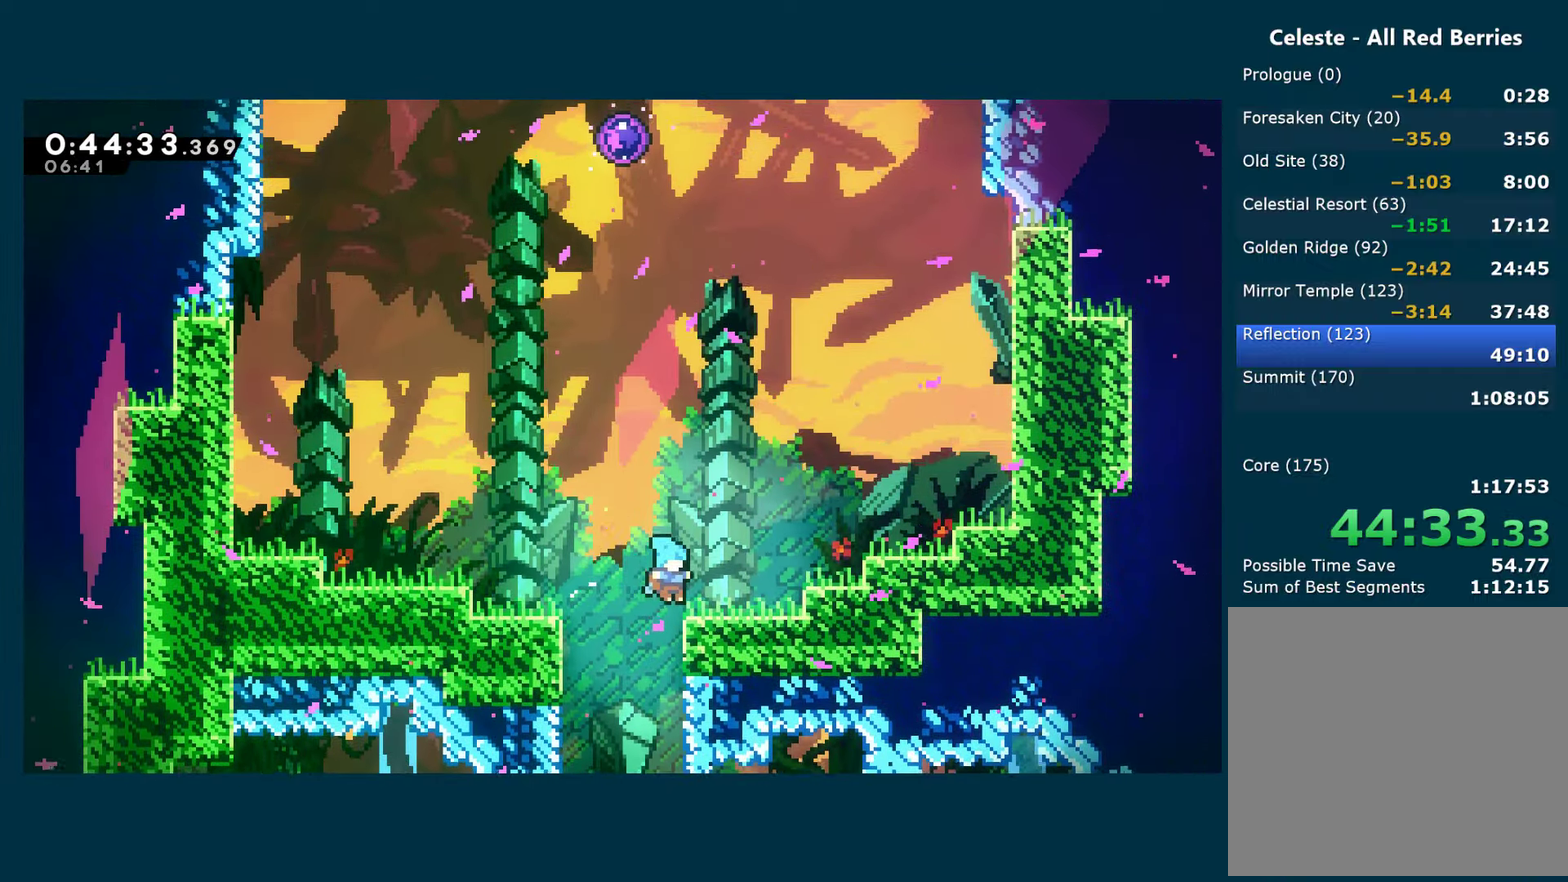
{"buttons": ["X", "DPAD_UP", "DPAD_LEFT"], "left_stick": "center", "right_stick": "center", "events": [[50, "DPAD_RIGHT", "down"], [66, "DPAD_UP", "up"], [133, "A", "down"], [150, "DPAD_RIGHT", "up"], [200, "DPAD_LEFT", "down"], [400, "DPAD_UP", "down"], [466, "A", "up"], [466, "X", "down"]]}
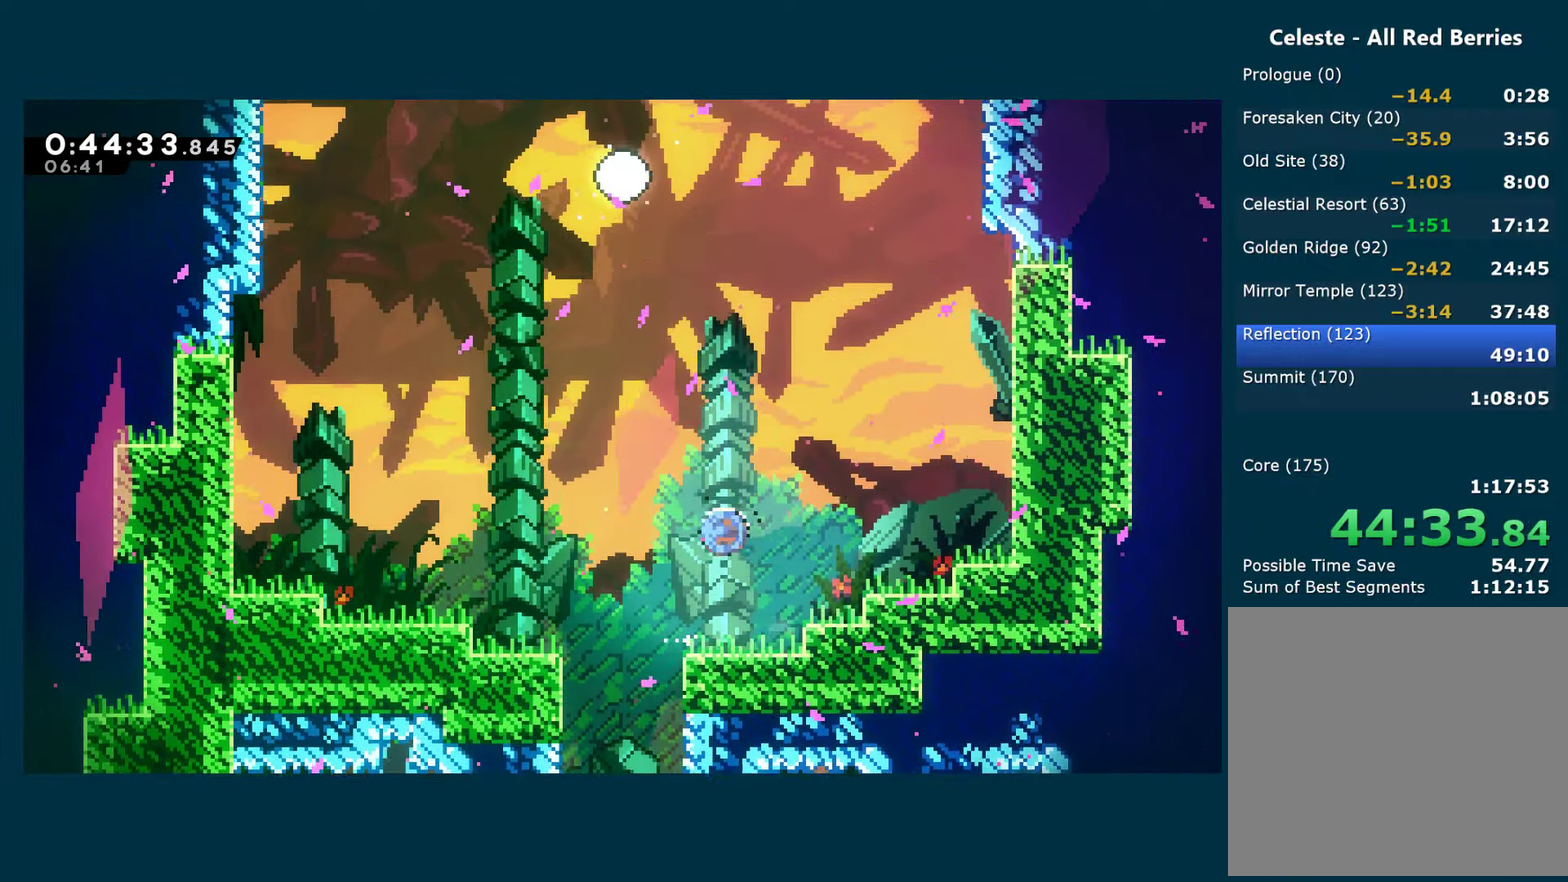
{"buttons": ["DPAD_UP"], "left_stick": "center", "right_stick": "center", "events": [[150, "X", "up"], [183, "DPAD_LEFT", "up"], [233, "X", "down"], [450, "X", "up"]]}
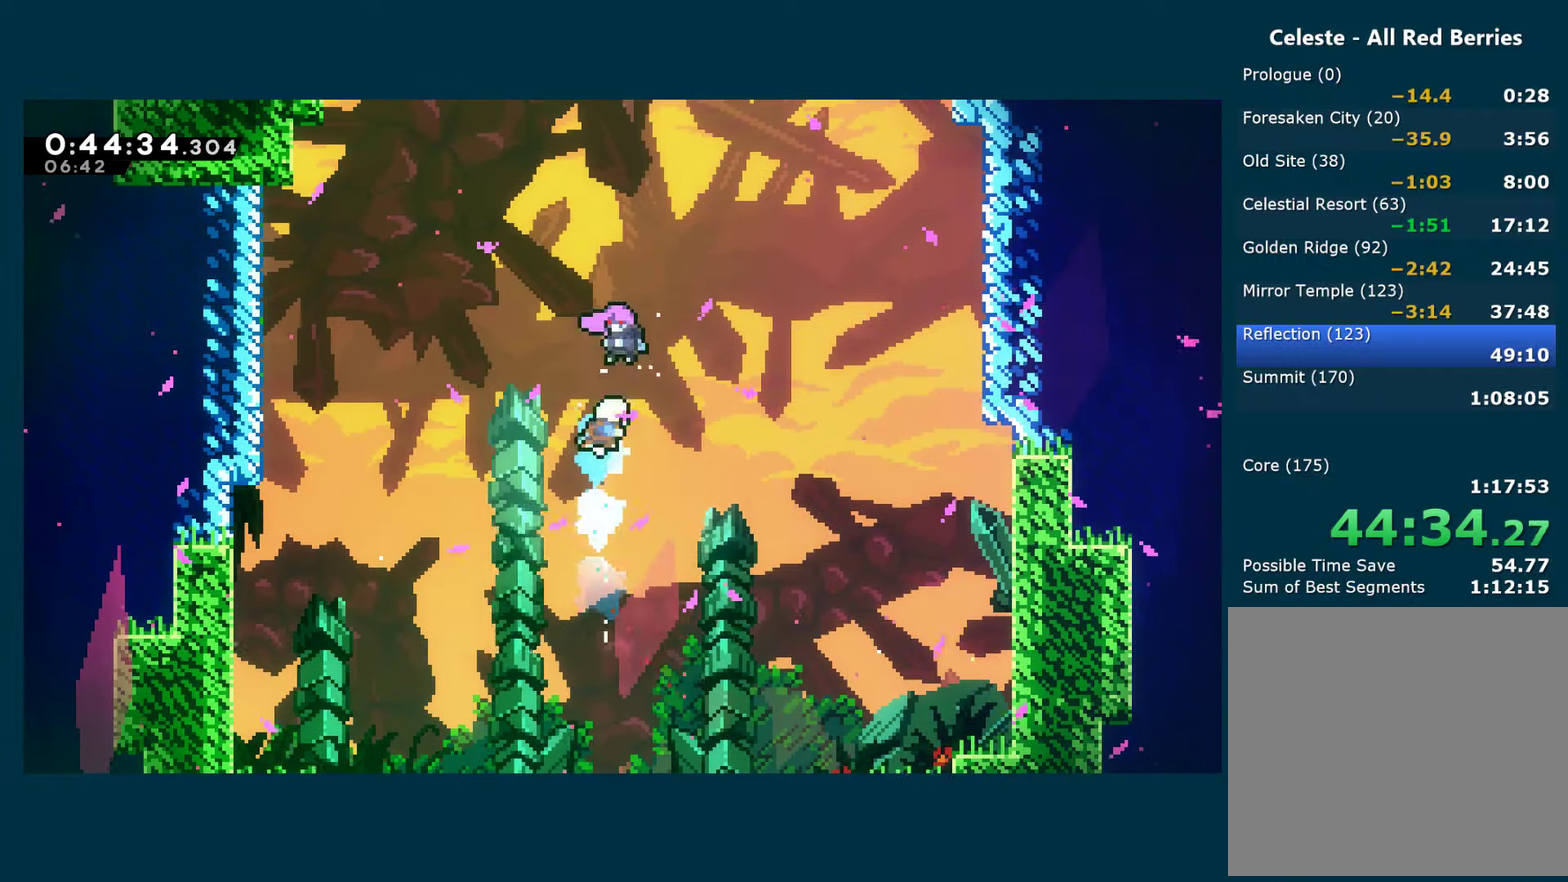
{"buttons": [], "left_stick": "center", "right_stick": "center", "events": [[300, "DPAD_UP", "up"]]}